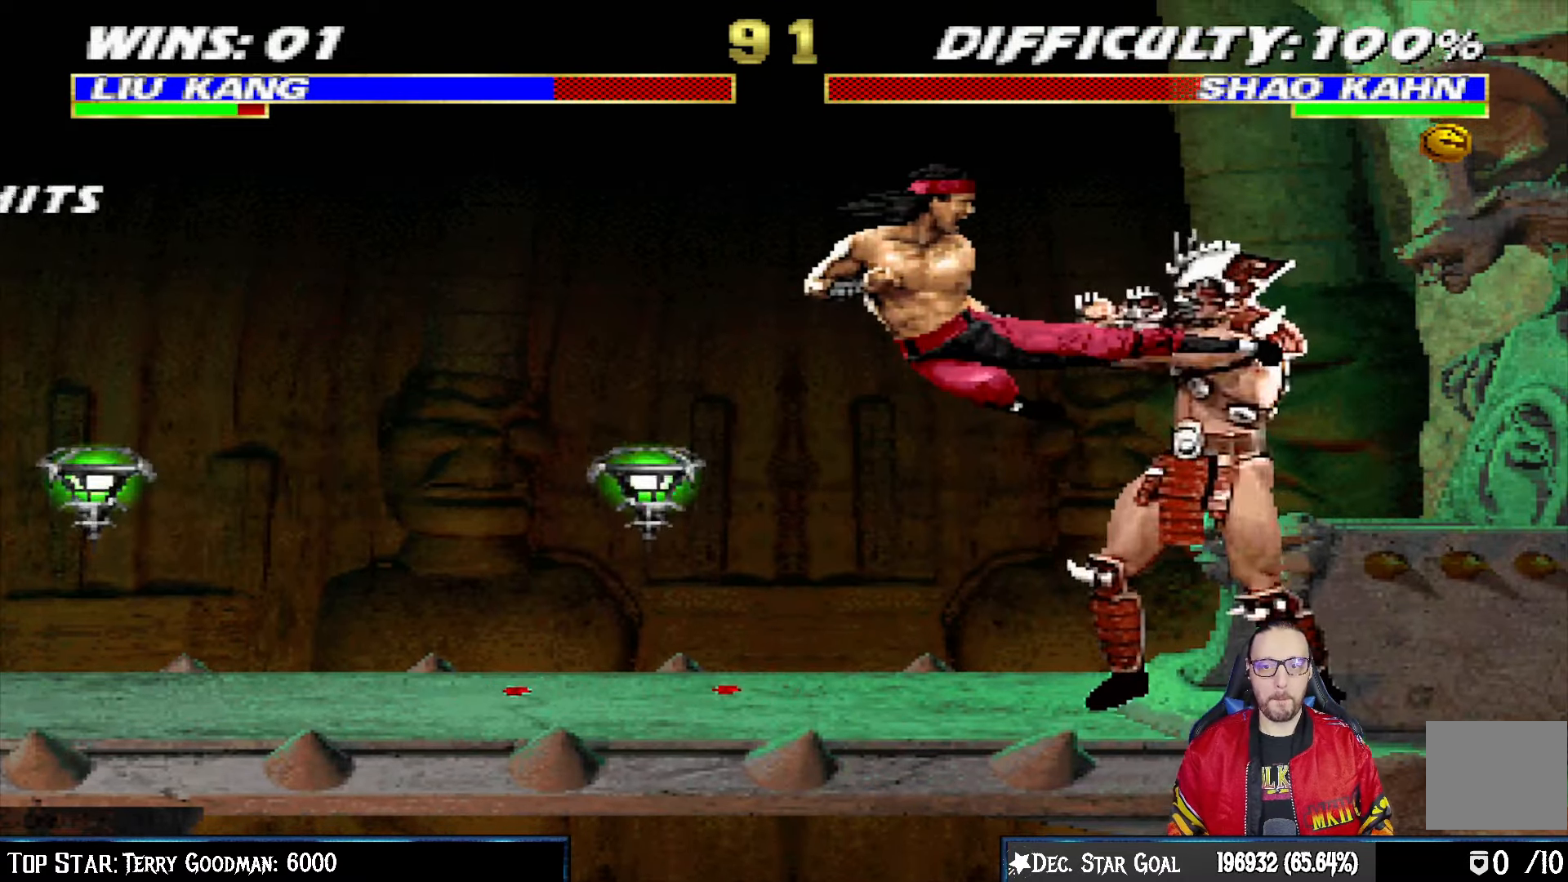
Gameplay with a controller (PlayStation layout); each line is a JSON object with the inputs held at the frame after it. "events" lists button and stick changes between this image and that frame as [ms after this image, input, new state], when the widget could be followed in between.
{"buttons": ["R1"], "left_stick": "center", "right_stick": "center", "events": [[17, "L1", "down"], [83, "L1", "up"], [150, "DPAD_DOWN", "down"], [167, "R1", "down"], [183, "DPAD_LEFT", "down"], [183, "L1", "down"], [433, "DPAD_LEFT", "up"], [450, "DPAD_DOWN", "up"], [450, "L1", "up"]]}
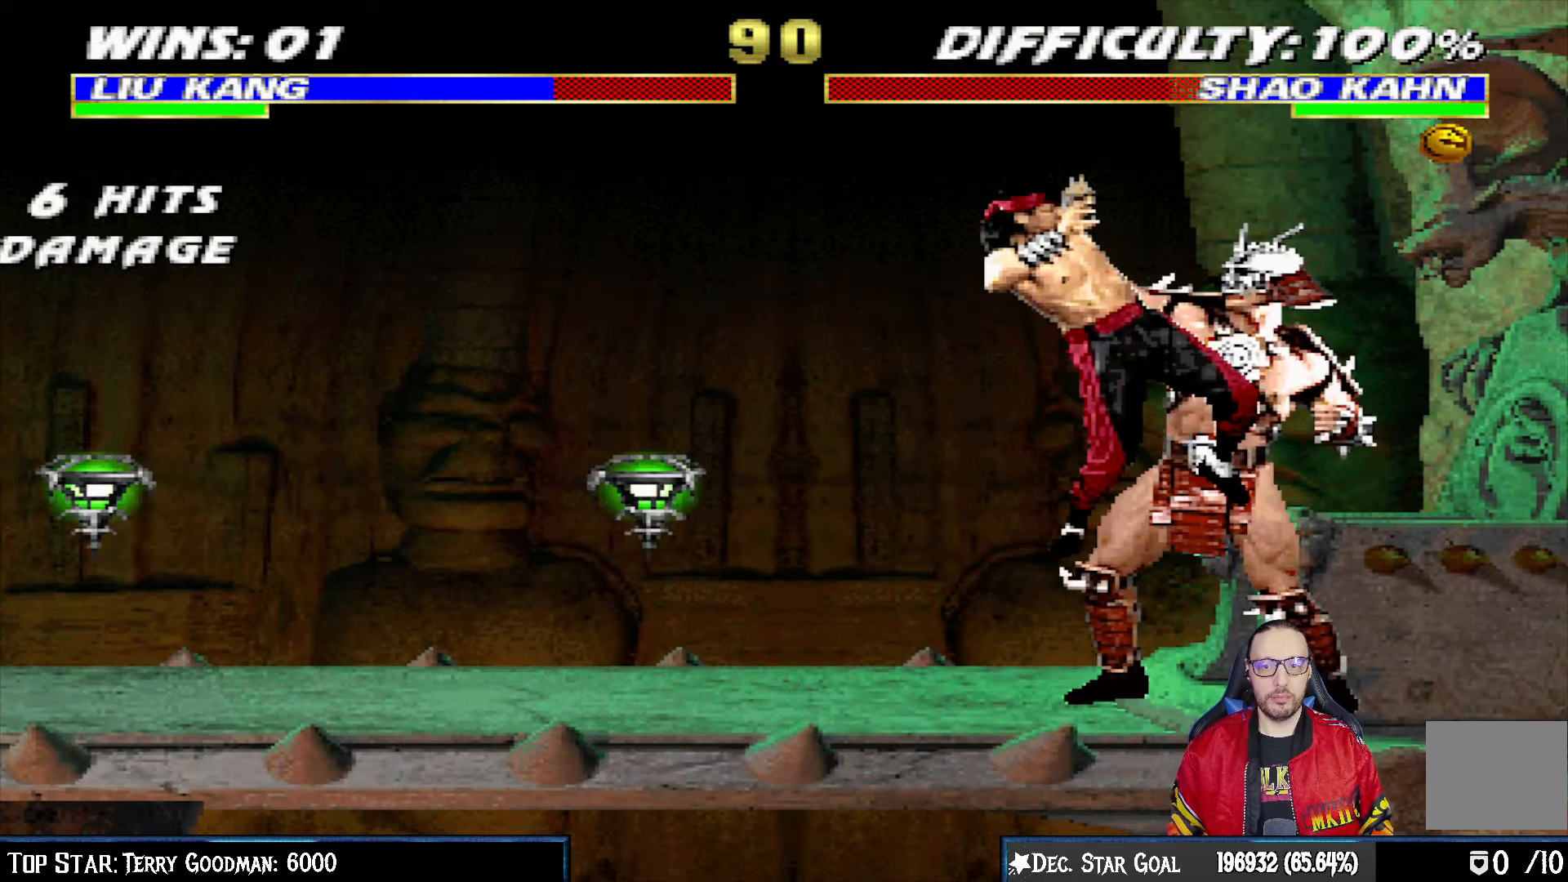
{"buttons": [], "left_stick": "center", "right_stick": "center", "events": [[50, "R1", "up"]]}
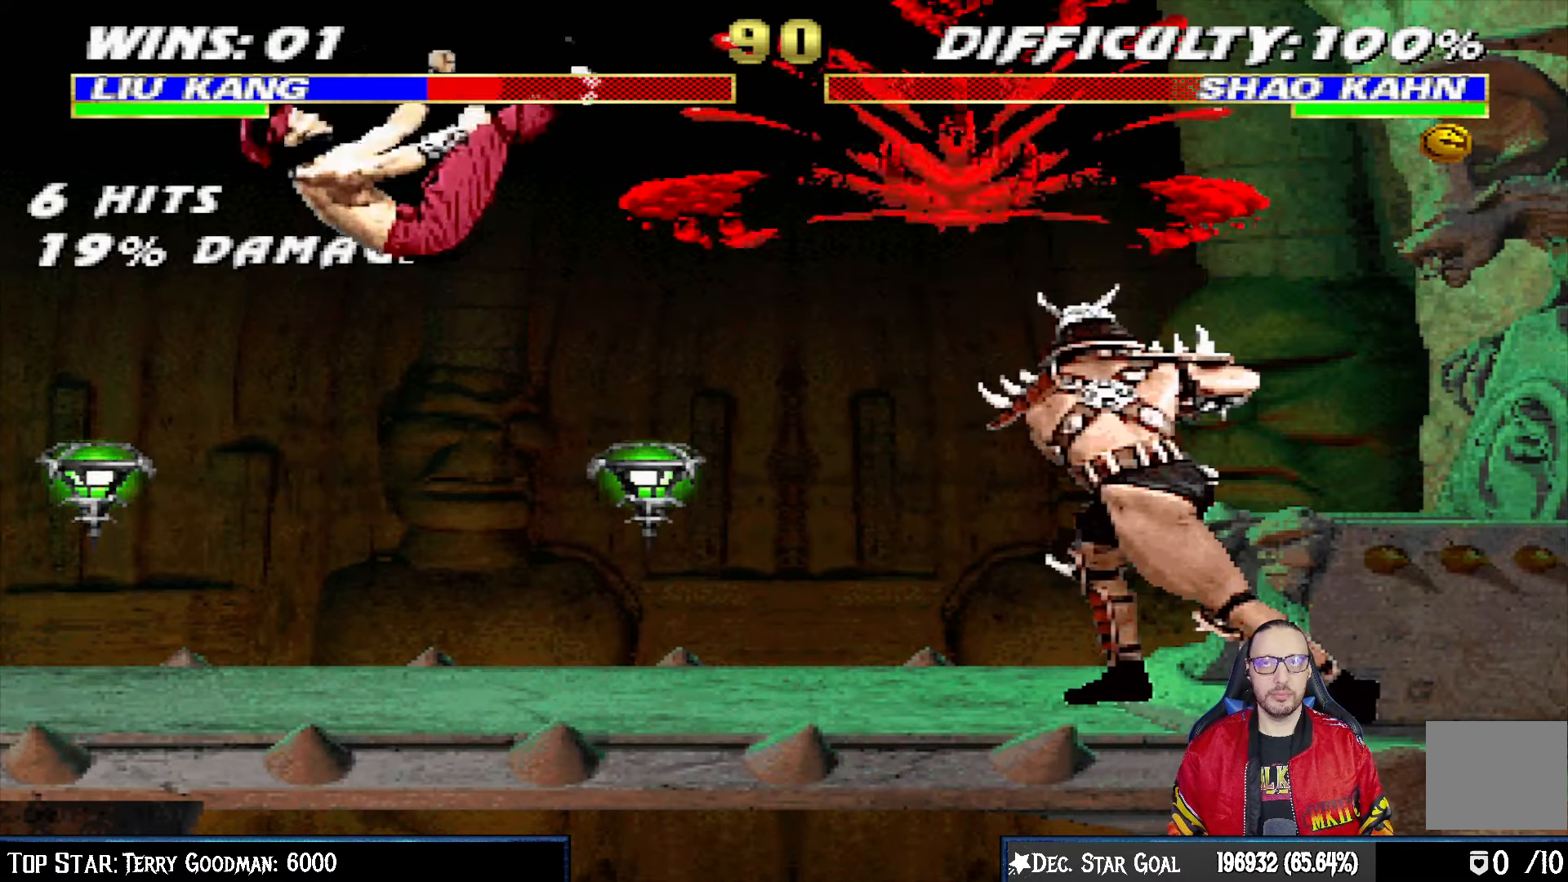
{"buttons": [], "left_stick": "center", "right_stick": "center", "events": []}
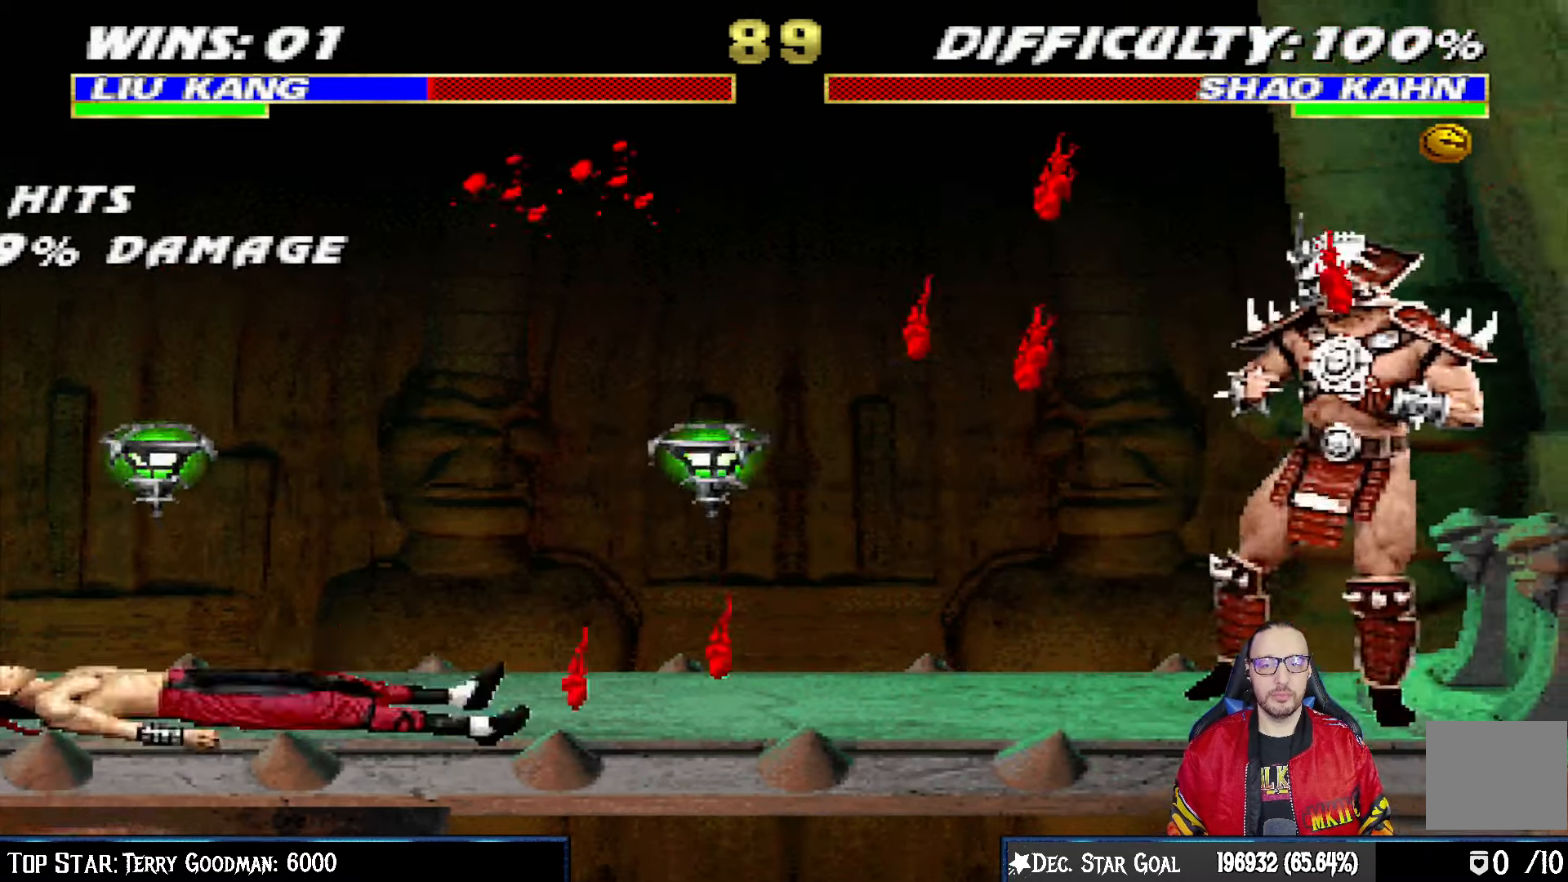
{"buttons": ["L1", "DPAD_UP", "DPAD_RIGHT"], "left_stick": "center", "right_stick": "center", "events": [[233, "L1", "down"], [250, "DPAD_RIGHT", "down"], [267, "DPAD_UP", "down"]]}
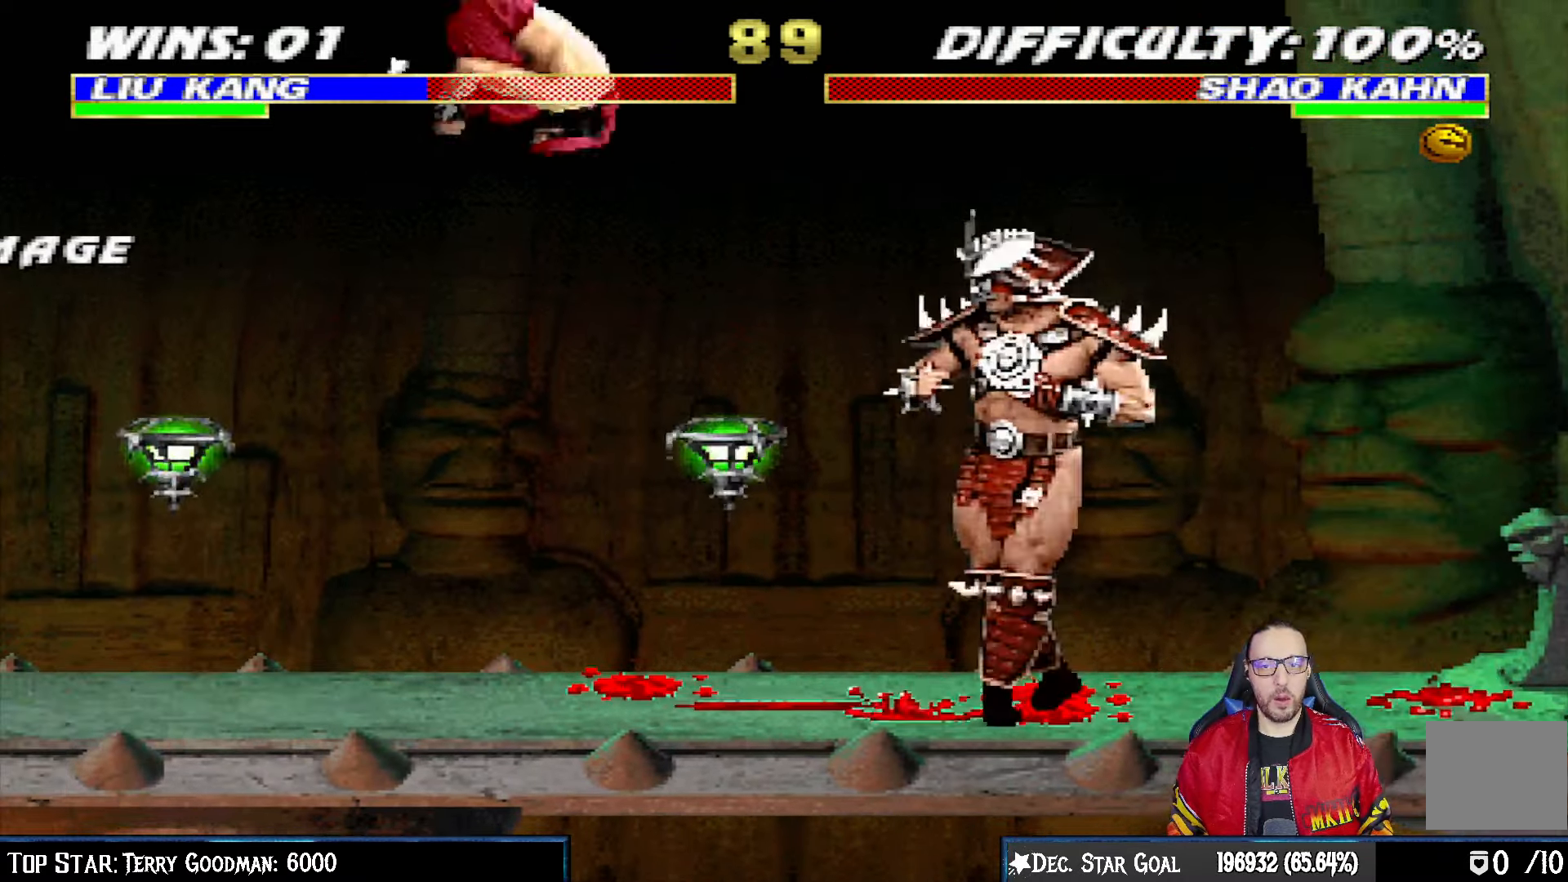
{"buttons": ["L1", "DPAD_LEFT"], "left_stick": "center", "right_stick": "center", "events": [[50, "DPAD_UP", "up"], [67, "DPAD_RIGHT", "up"], [167, "DPAD_LEFT", "down"], [183, "SQUARE", "down"], [300, "SQUARE", "up"], [383, "SQUARE", "down"], [433, "SQUARE", "up"]]}
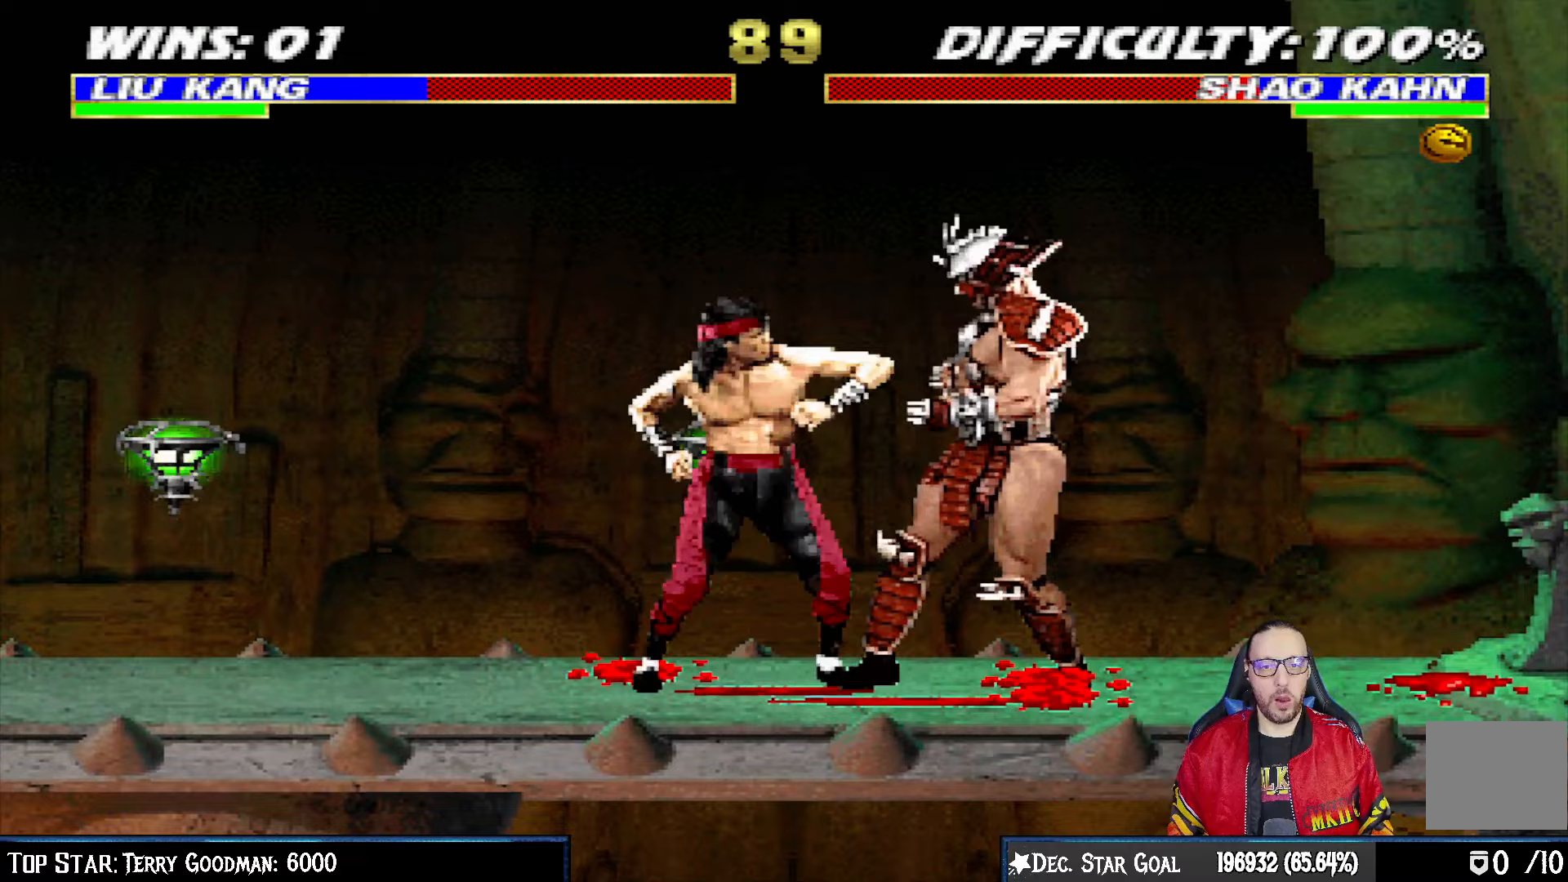
{"buttons": ["CROSS", "L1", "DPAD_LEFT"], "left_stick": "center", "right_stick": "center", "events": [[17, "SQUARE", "down"], [117, "CROSS", "down"], [117, "SQUARE", "up"], [200, "CROSS", "up"], [250, "CROSS", "down"], [350, "CROSS", "up"], [400, "CROSS", "down"]]}
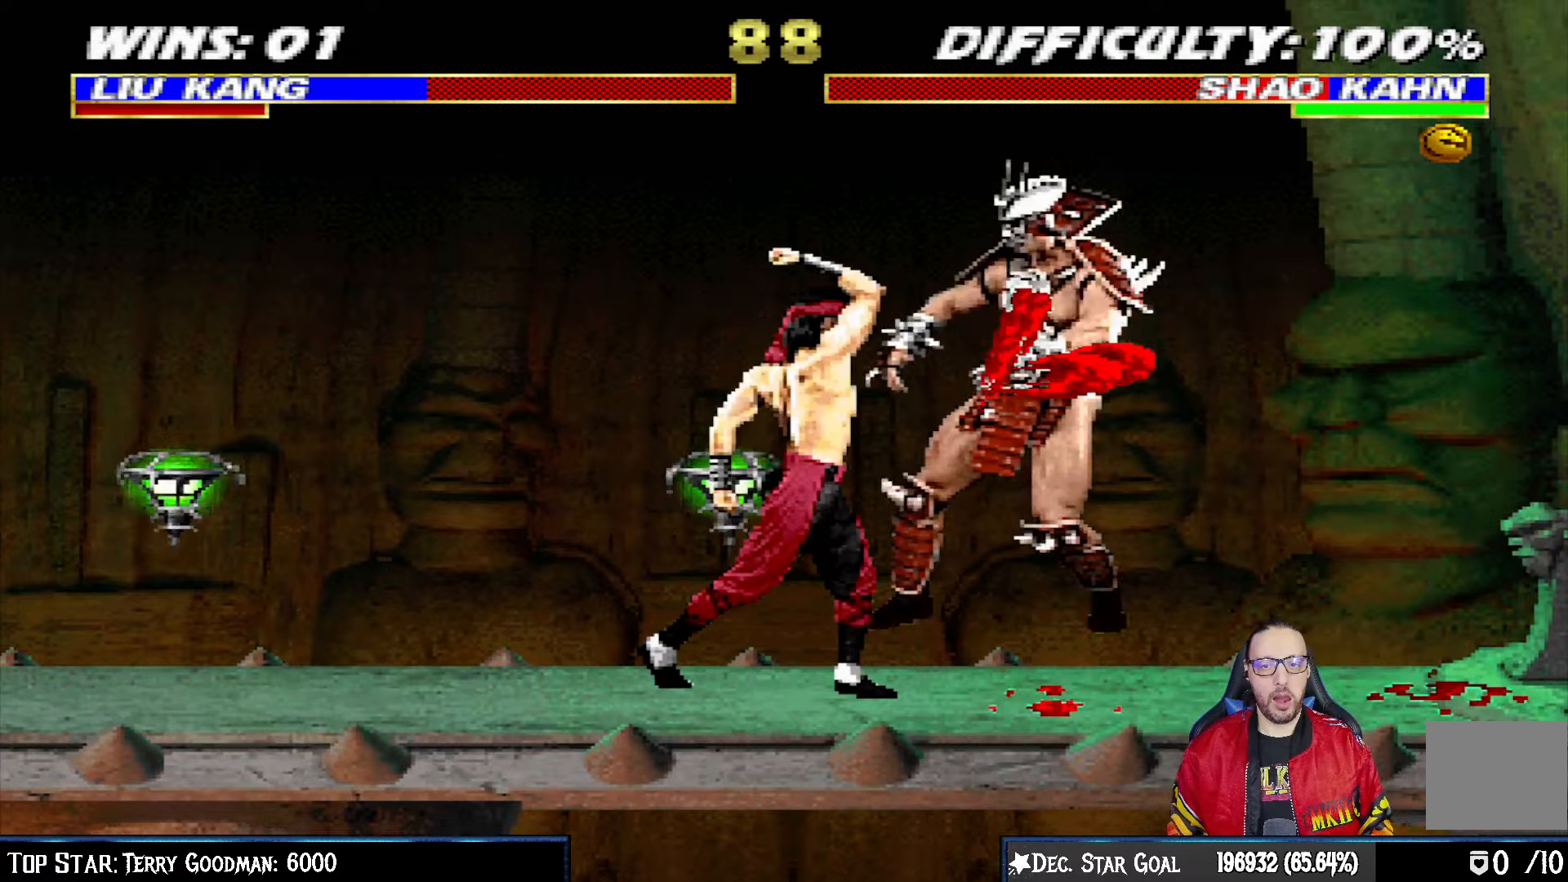
{"buttons": ["L1", "DPAD_UP", "DPAD_RIGHT"], "left_stick": "center", "right_stick": "center", "events": [[117, "DPAD_LEFT", "up"], [133, "L1", "up"], [167, "CROSS", "up"], [333, "DPAD_RIGHT", "down"], [367, "L1", "down"], [383, "DPAD_UP", "down"]]}
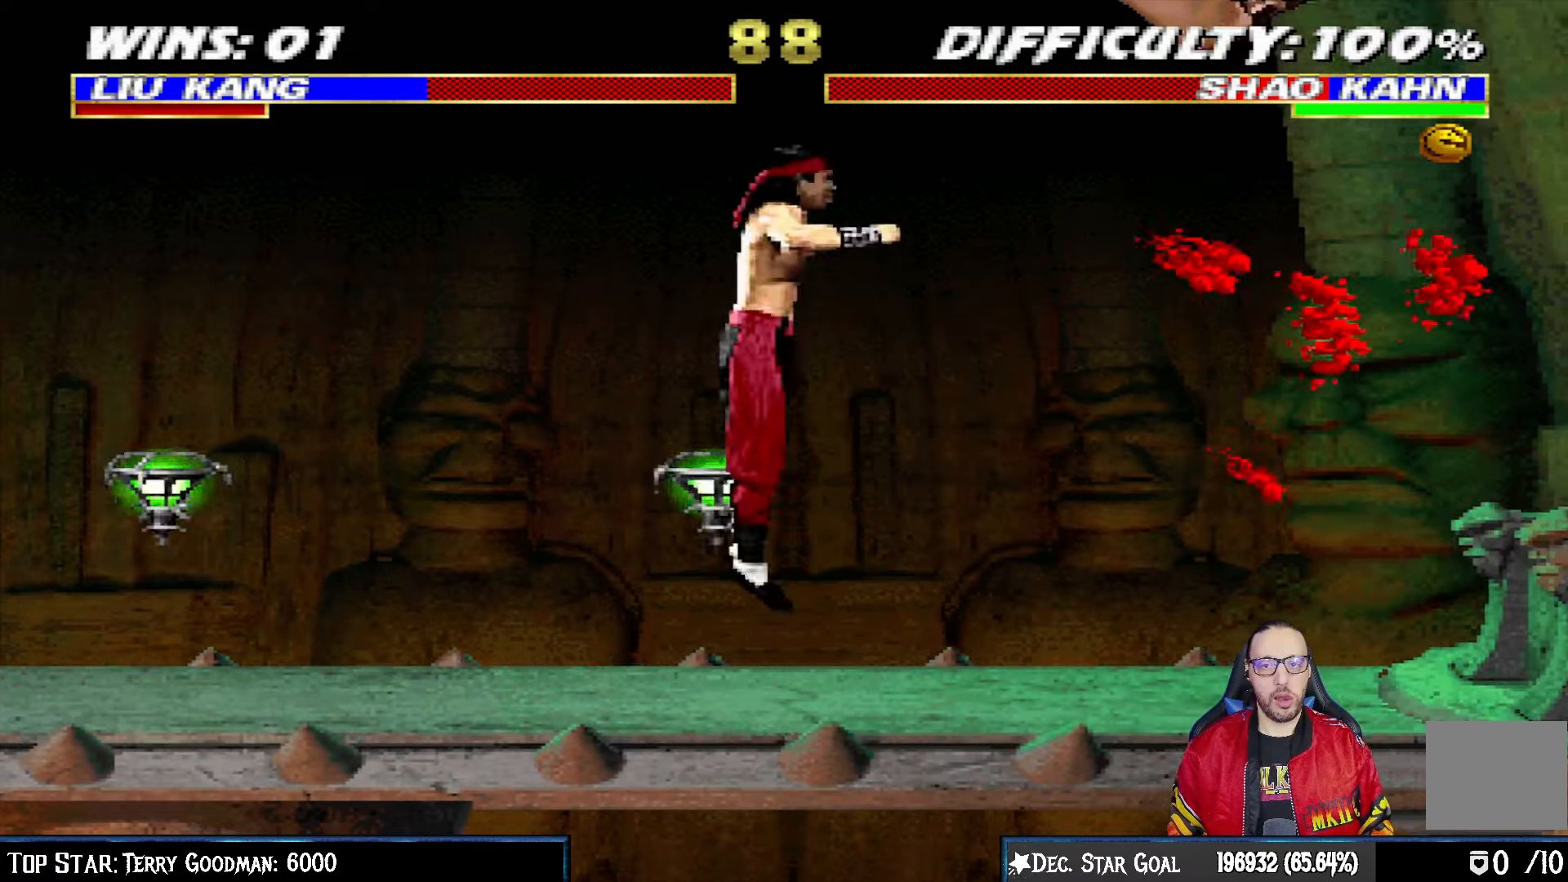
{"buttons": ["SQUARE", "DPAD_DOWN", "DPAD_RIGHT"], "left_stick": "center", "right_stick": "center", "events": [[17, "SQUARE", "down"], [33, "DPAD_UP", "up"], [50, "DPAD_RIGHT", "up"], [67, "L1", "up"], [133, "DPAD_RIGHT", "down"], [133, "SQUARE", "up"], [183, "SQUARE", "down"], [217, "DPAD_RIGHT", "up"], [267, "SQUARE", "up"], [283, "DPAD_RIGHT", "down"], [333, "SQUARE", "down"], [383, "DPAD_RIGHT", "up"], [417, "SQUARE", "up"], [433, "DPAD_RIGHT", "down"], [483, "DPAD_DOWN", "down"], [483, "SQUARE", "down"]]}
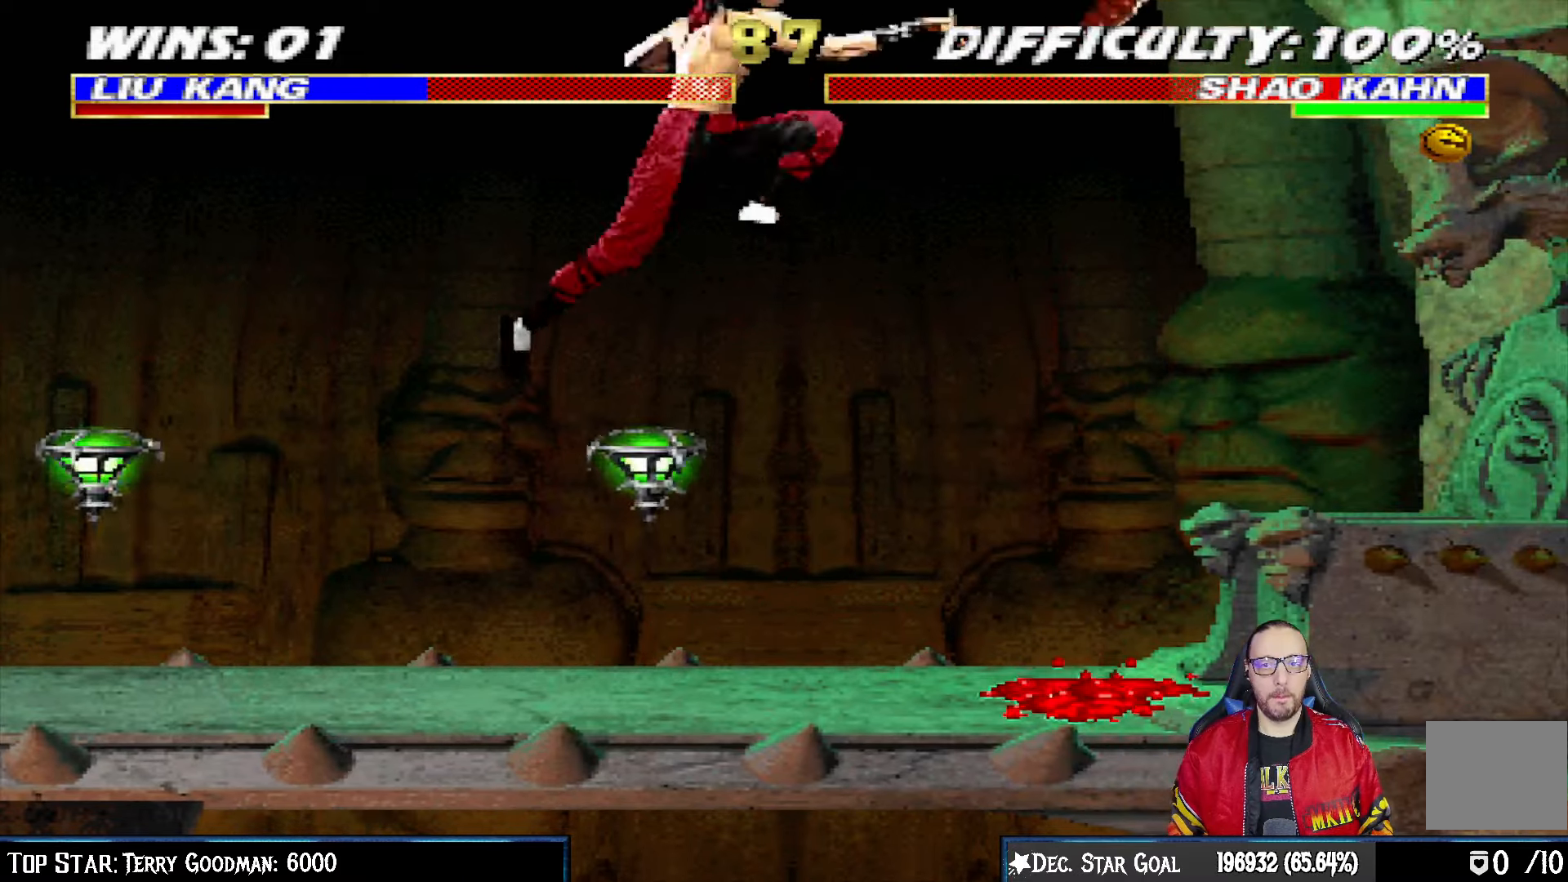
{"buttons": [], "left_stick": "center", "right_stick": "center", "events": [[17, "DPAD_DOWN", "up"], [100, "SQUARE", "up"], [167, "DPAD_RIGHT", "up"]]}
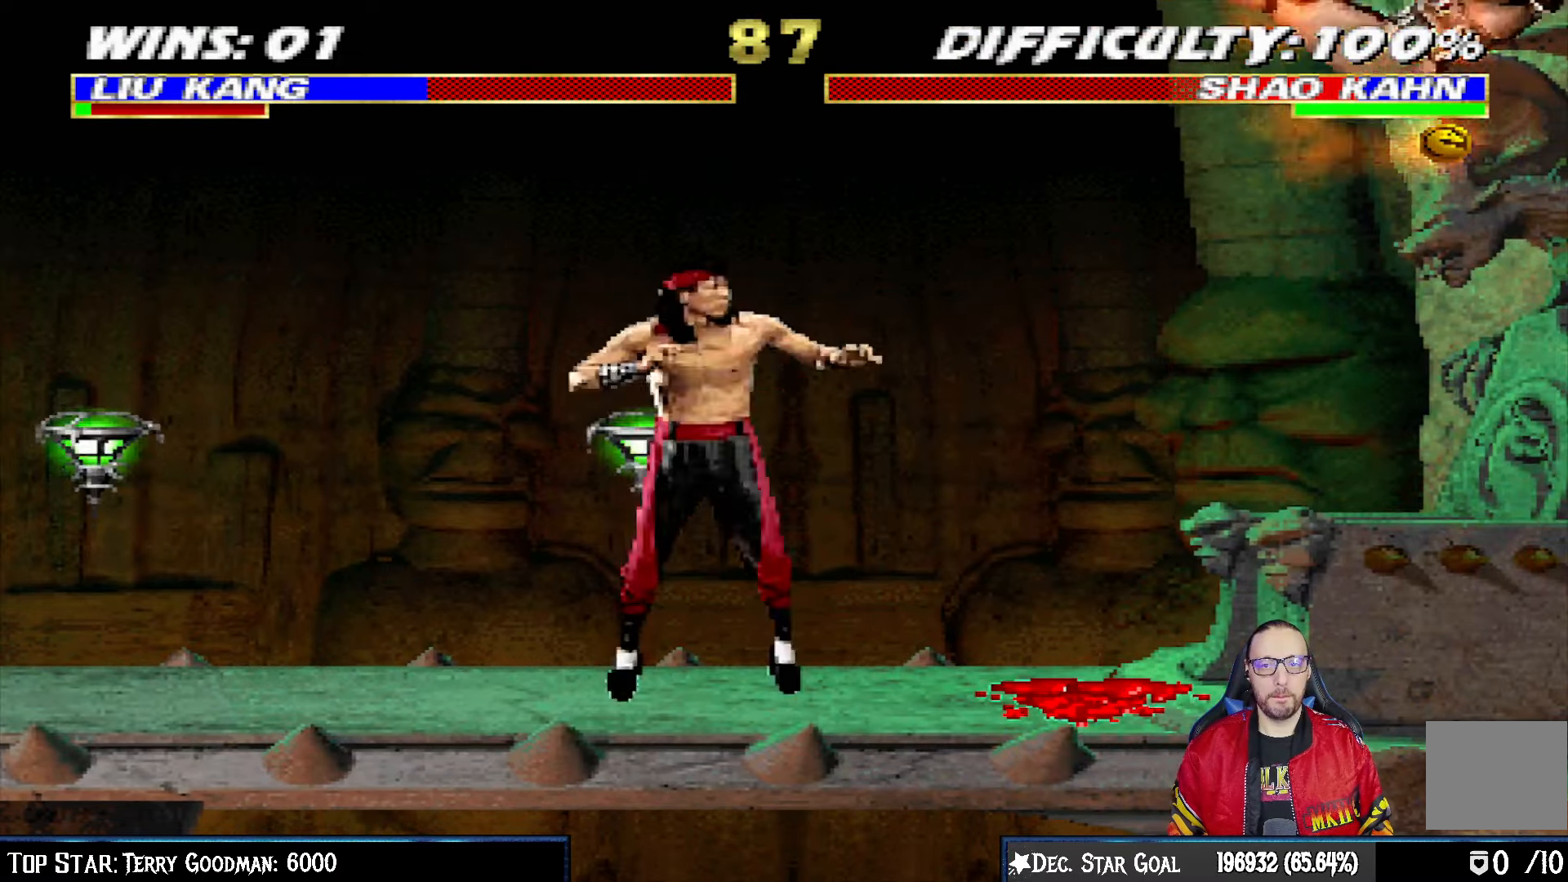
{"buttons": [], "left_stick": "center", "right_stick": "center", "events": [[33, "DPAD_LEFT", "down"], [33, "L1", "down"], [50, "DPAD_UP", "down"], [200, "TRIANGLE", "down"], [217, "DPAD_LEFT", "up"], [217, "DPAD_UP", "up"], [233, "L1", "up"], [350, "TRIANGLE", "up"]]}
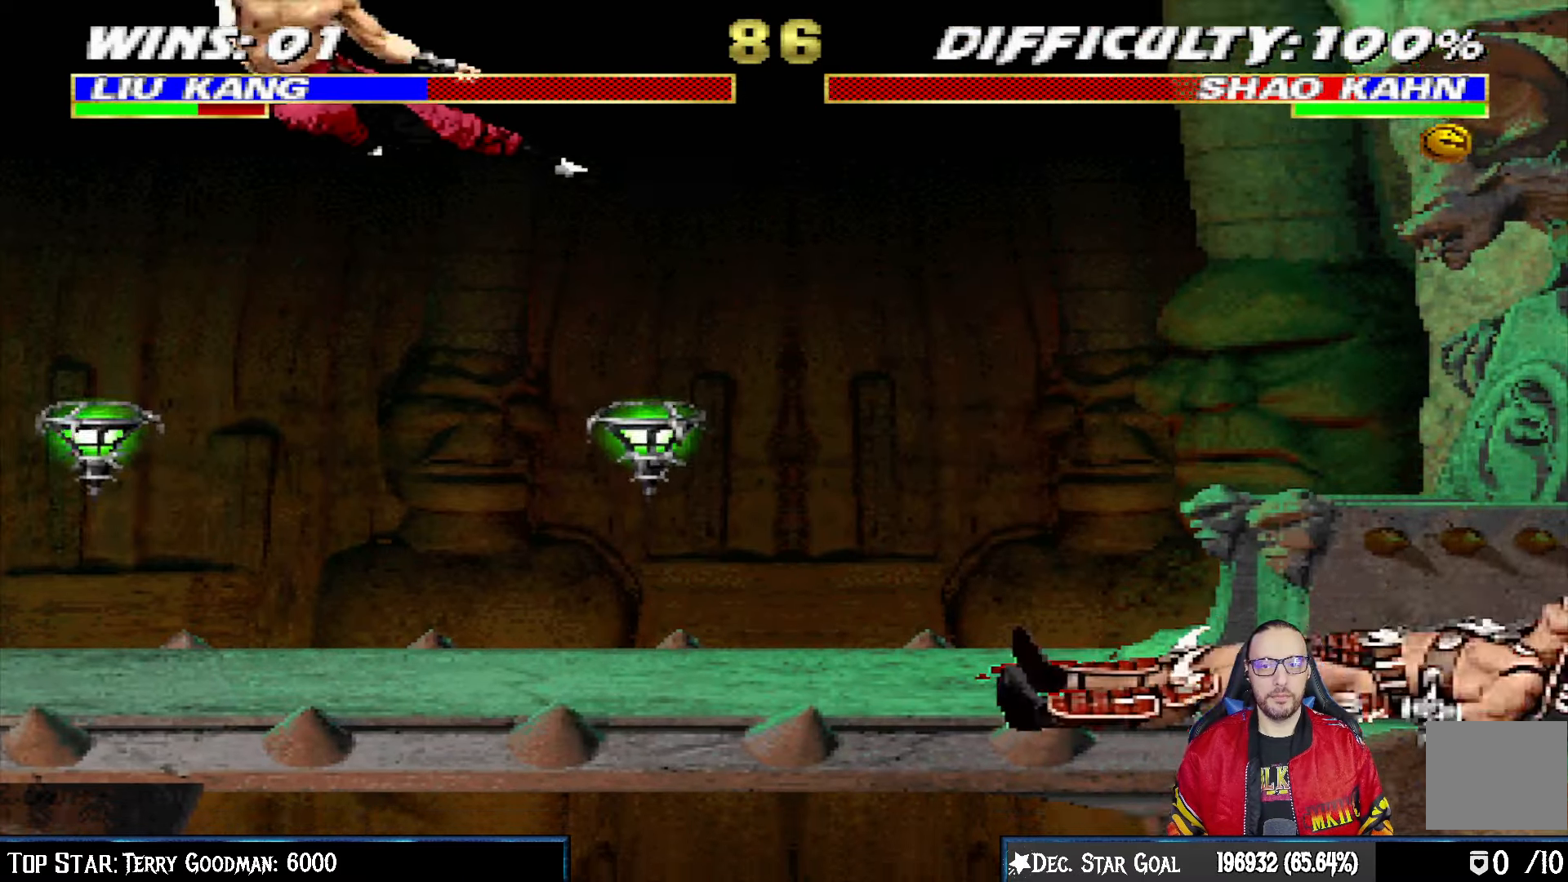
{"buttons": [], "left_stick": "center", "right_stick": "center", "events": []}
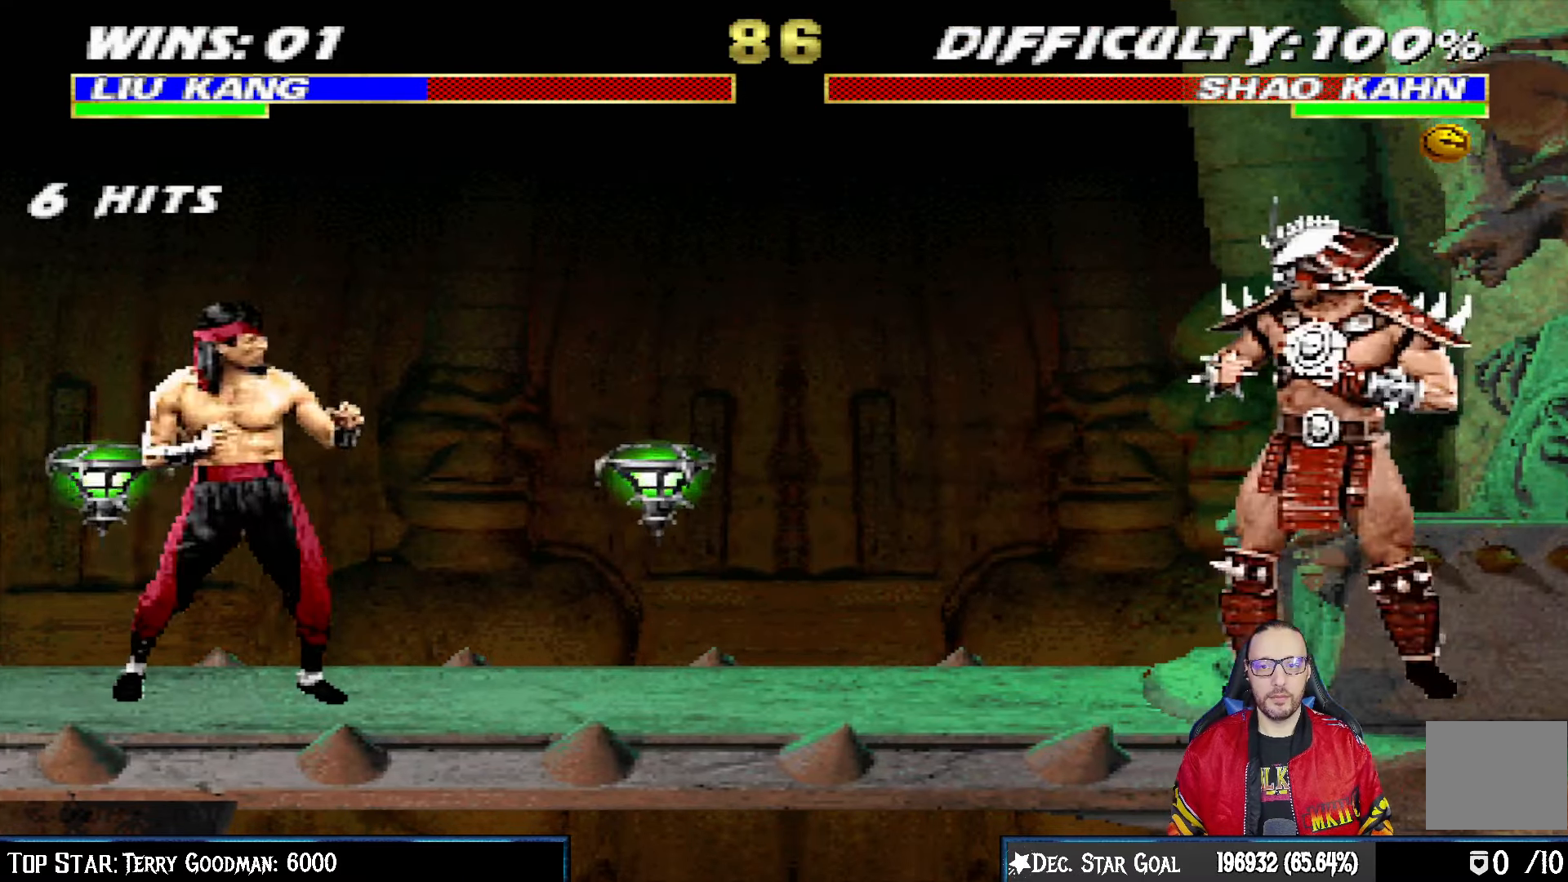
{"buttons": ["L1", "DPAD_LEFT"], "left_stick": "center", "right_stick": "center", "events": [[83, "DPAD_LEFT", "down"], [83, "L1", "down"]]}
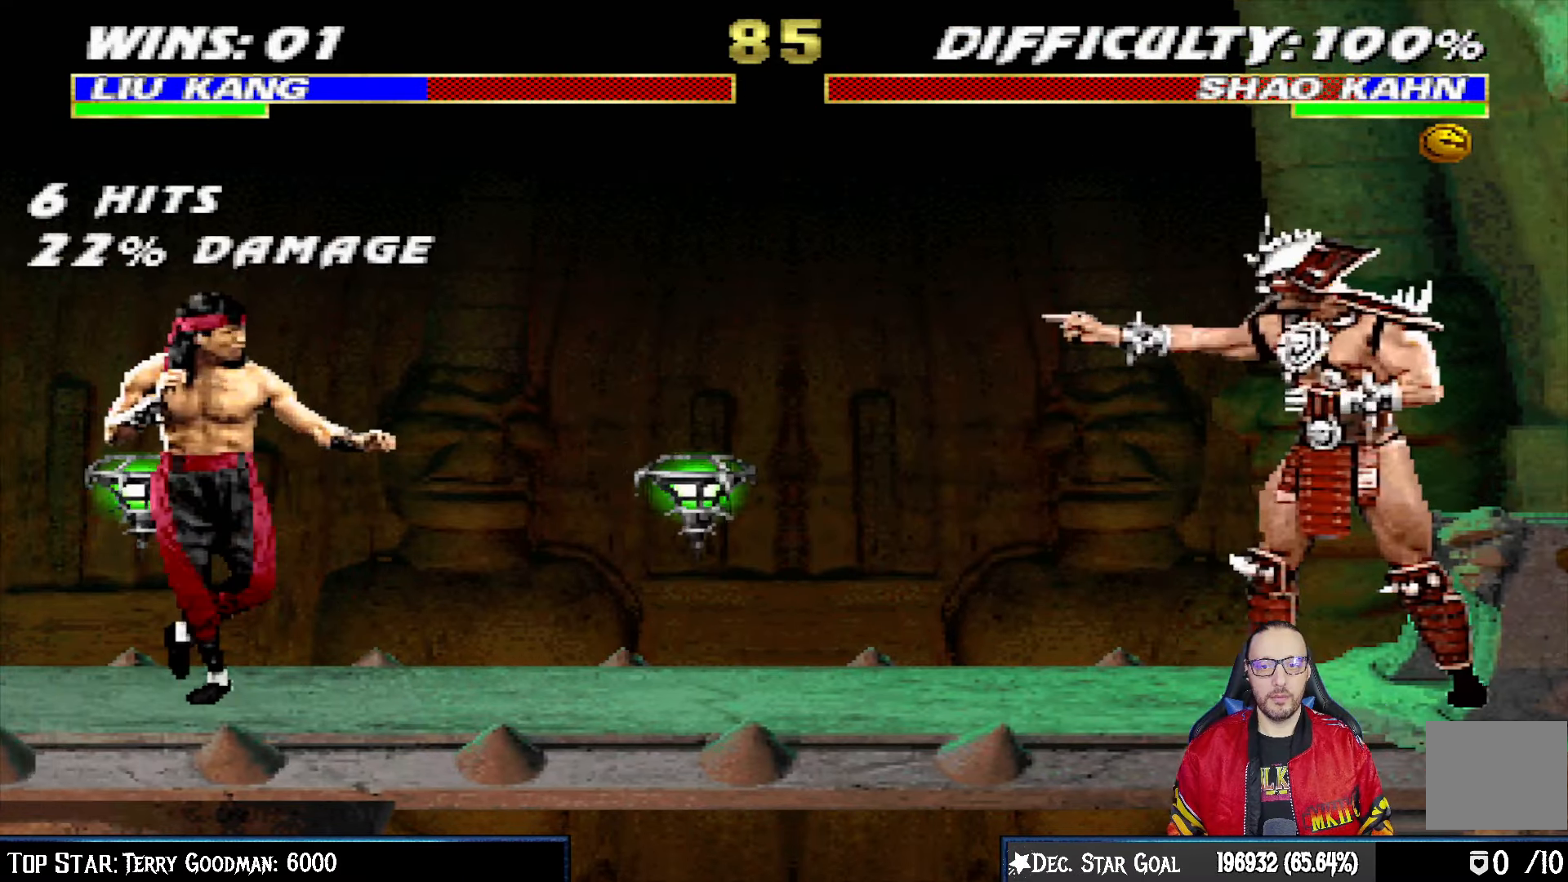
{"buttons": ["L1", "DPAD_UP", "DPAD_RIGHT"], "left_stick": "center", "right_stick": "center", "events": [[83, "DPAD_LEFT", "up"], [117, "L1", "up"], [183, "DPAD_RIGHT", "down"], [217, "L1", "down"], [400, "DPAD_UP", "down"]]}
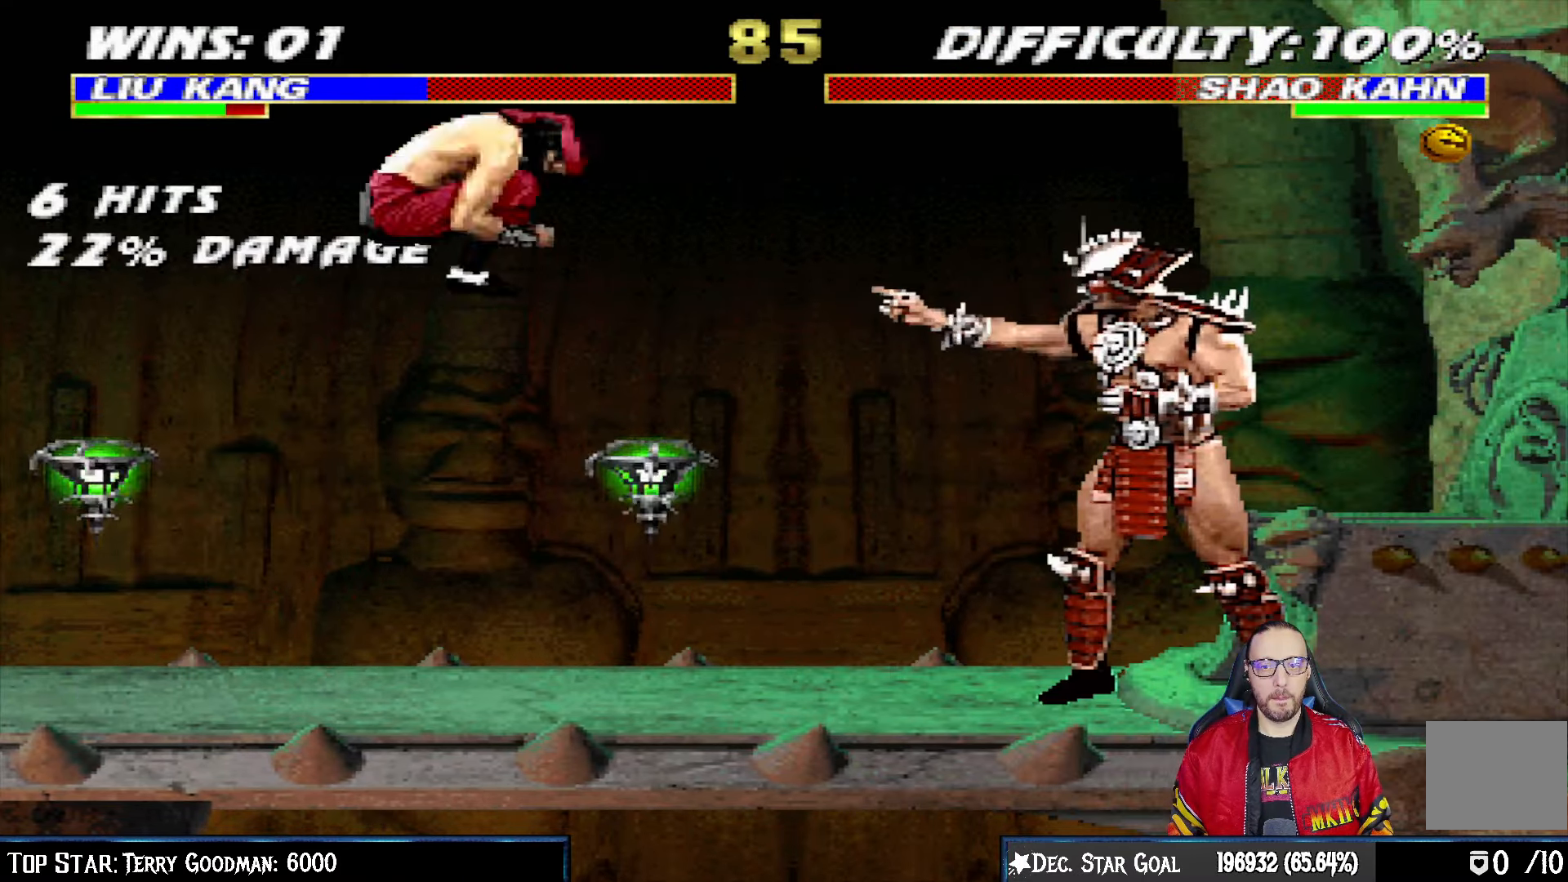
{"buttons": ["L1"], "left_stick": "center", "right_stick": "center", "events": [[300, "DPAD_UP", "up"], [317, "DPAD_RIGHT", "up"], [350, "SQUARE", "down"], [433, "SQUARE", "up"]]}
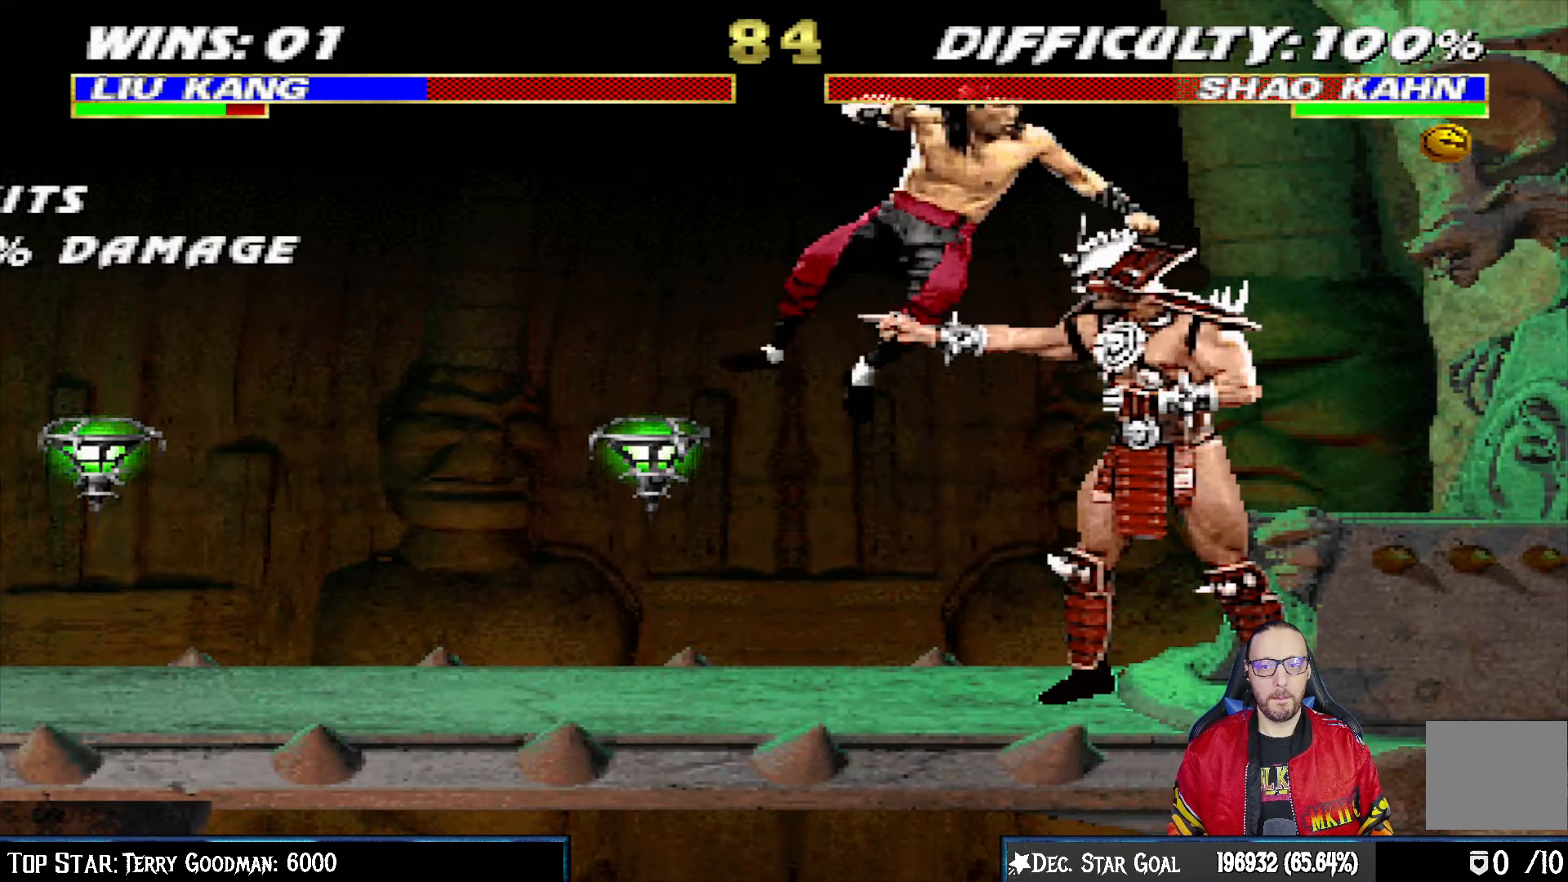
{"buttons": ["CROSS", "L1", "DPAD_LEFT"], "left_stick": "center", "right_stick": "center", "events": [[17, "DPAD_LEFT", "down"], [17, "SQUARE", "down"], [67, "SQUARE", "up"], [183, "SQUARE", "down"], [267, "CROSS", "down"], [267, "SQUARE", "up"], [367, "CROSS", "up"], [417, "CROSS", "down"]]}
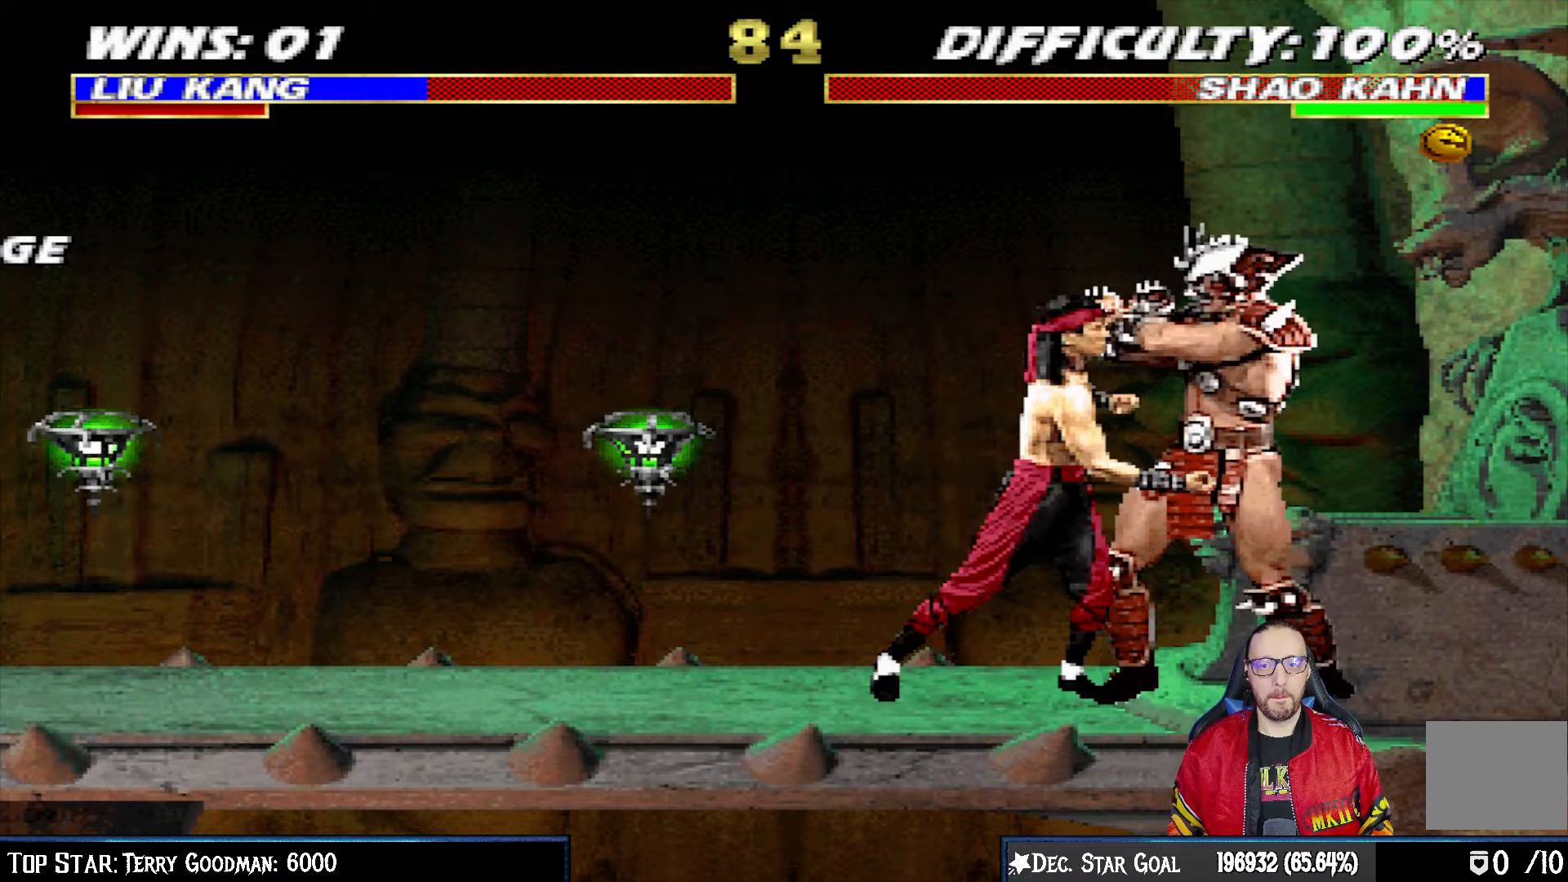
{"buttons": [], "left_stick": "center", "right_stick": "center", "events": [[17, "CROSS", "up"], [67, "CROSS", "down"], [200, "CROSS", "up"], [233, "CROSS", "down"], [267, "DPAD_LEFT", "up"], [317, "L1", "up"], [383, "CROSS", "up"]]}
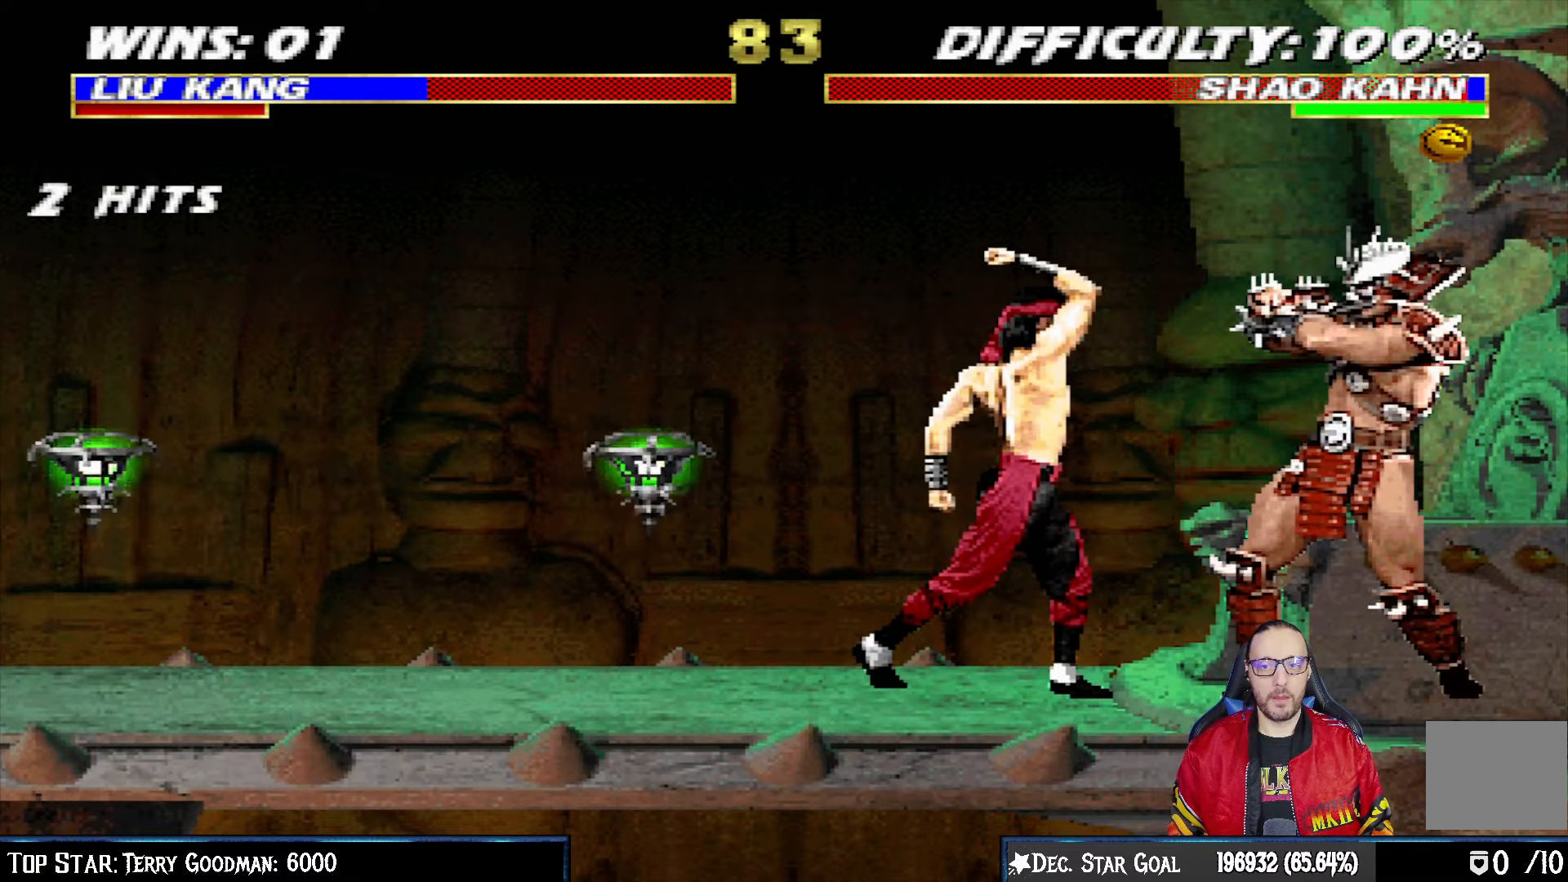
{"buttons": [], "left_stick": "center", "right_stick": "center", "events": [[50, "DPAD_LEFT", "down"], [67, "DPAD_UP", "down"], [67, "L1", "down"], [250, "TRIANGLE", "down"], [317, "DPAD_LEFT", "up"], [350, "DPAD_UP", "up"], [350, "L1", "up"], [367, "TRIANGLE", "up"]]}
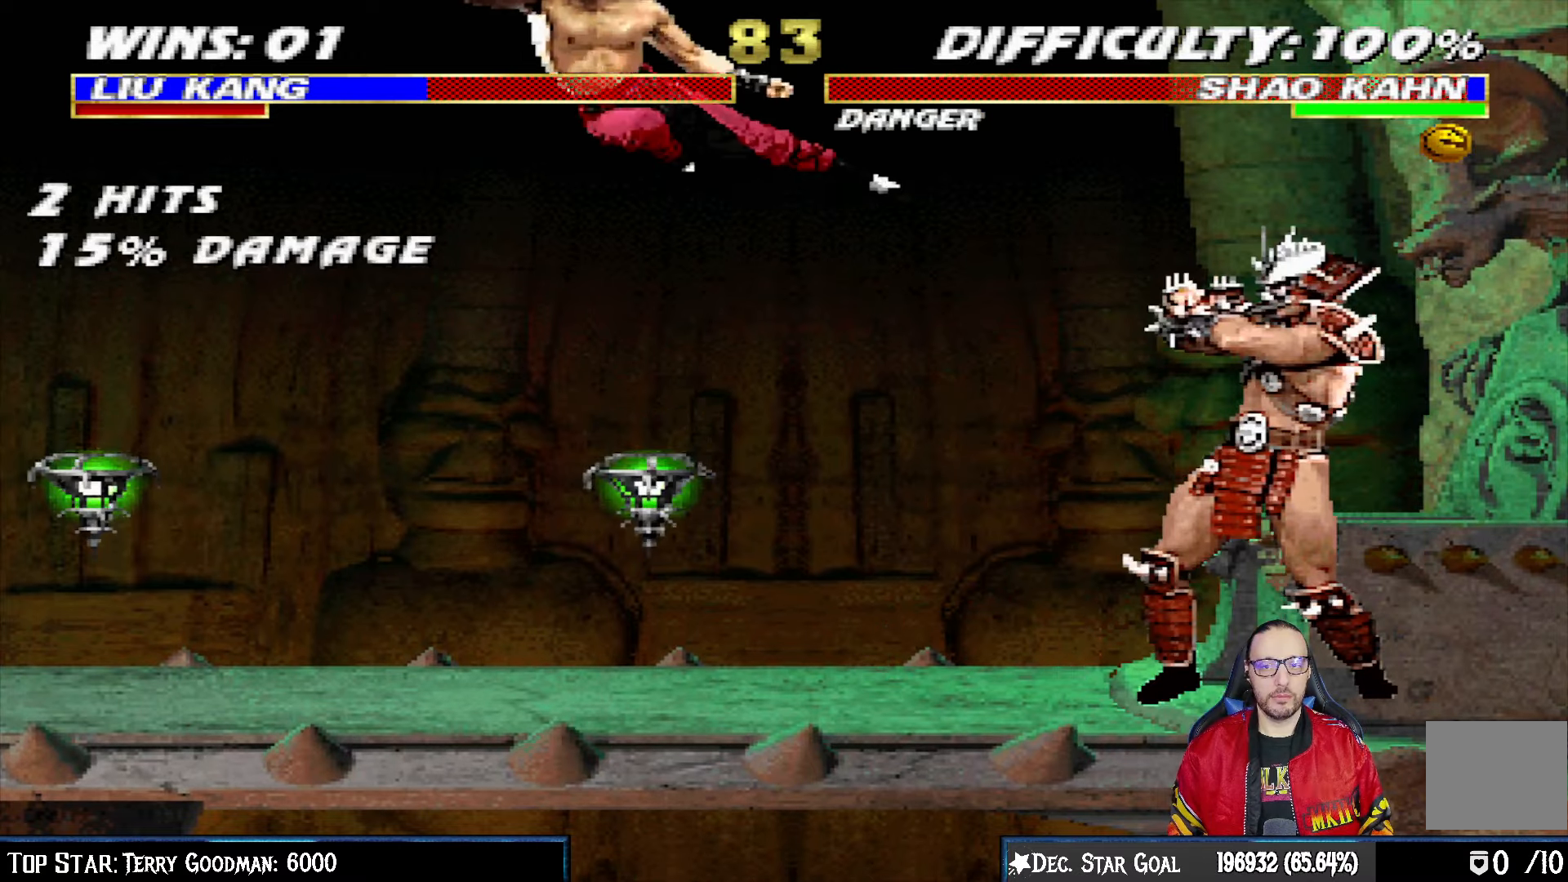
{"buttons": [], "left_stick": "center", "right_stick": "center", "events": [[67, "DPAD_RIGHT", "down"], [167, "DPAD_RIGHT", "up"], [233, "DPAD_RIGHT", "down"], [267, "SQUARE", "down"], [350, "DPAD_RIGHT", "up"], [433, "SQUARE", "up"]]}
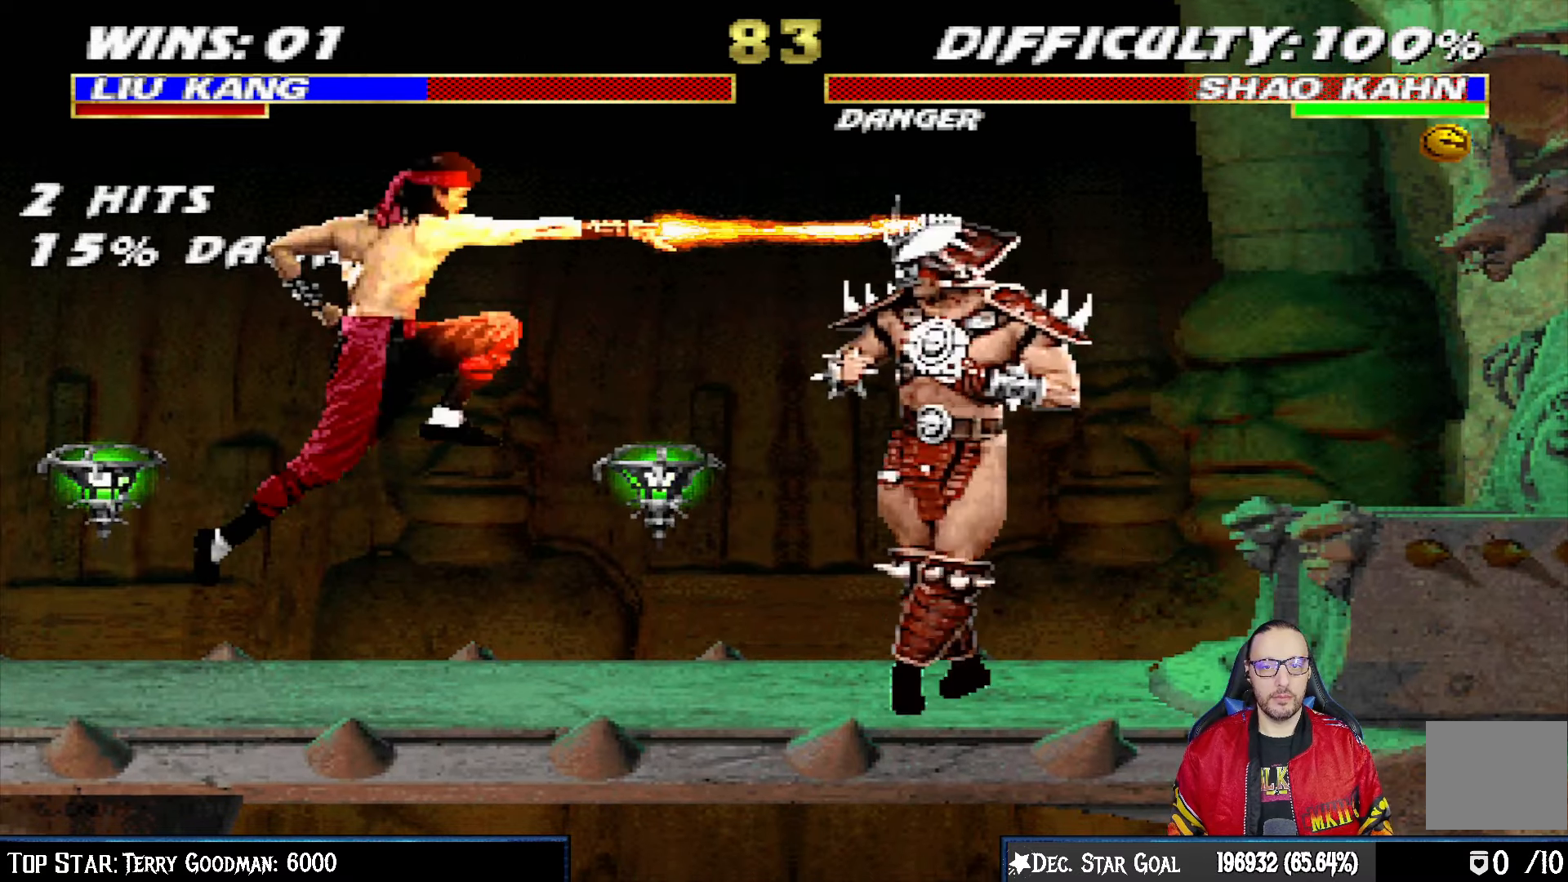
{"buttons": [], "left_stick": "center", "right_stick": "center", "events": [[250, "DPAD_LEFT", "down"], [250, "L1", "down"], [267, "DPAD_UP", "down"], [417, "DPAD_LEFT", "up"], [433, "DPAD_UP", "up"], [467, "L1", "up"]]}
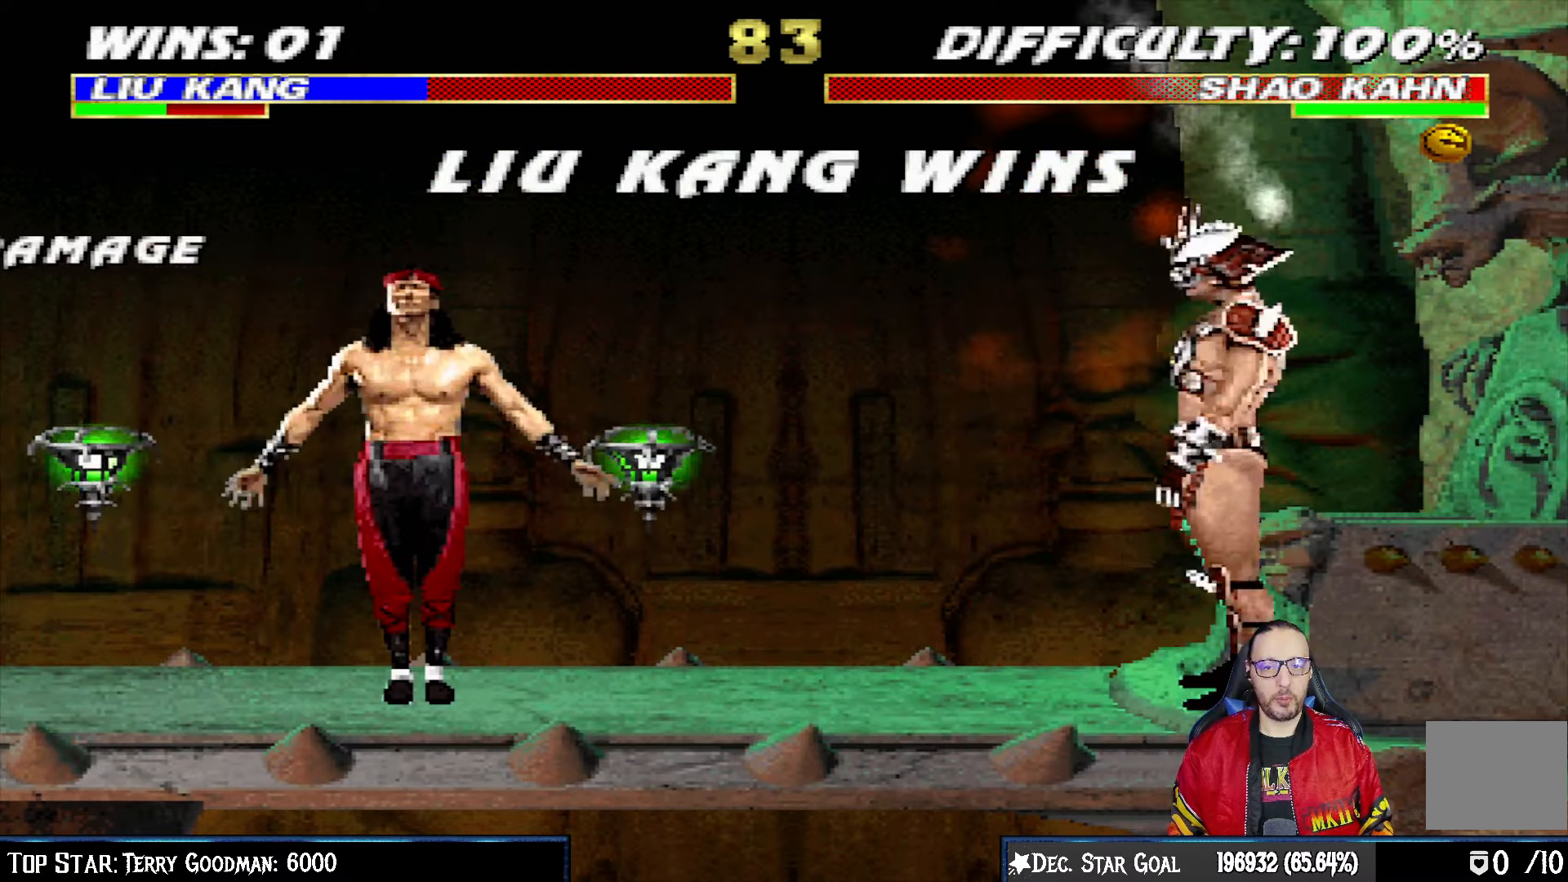
{"buttons": [], "left_stick": "center", "right_stick": "center", "events": []}
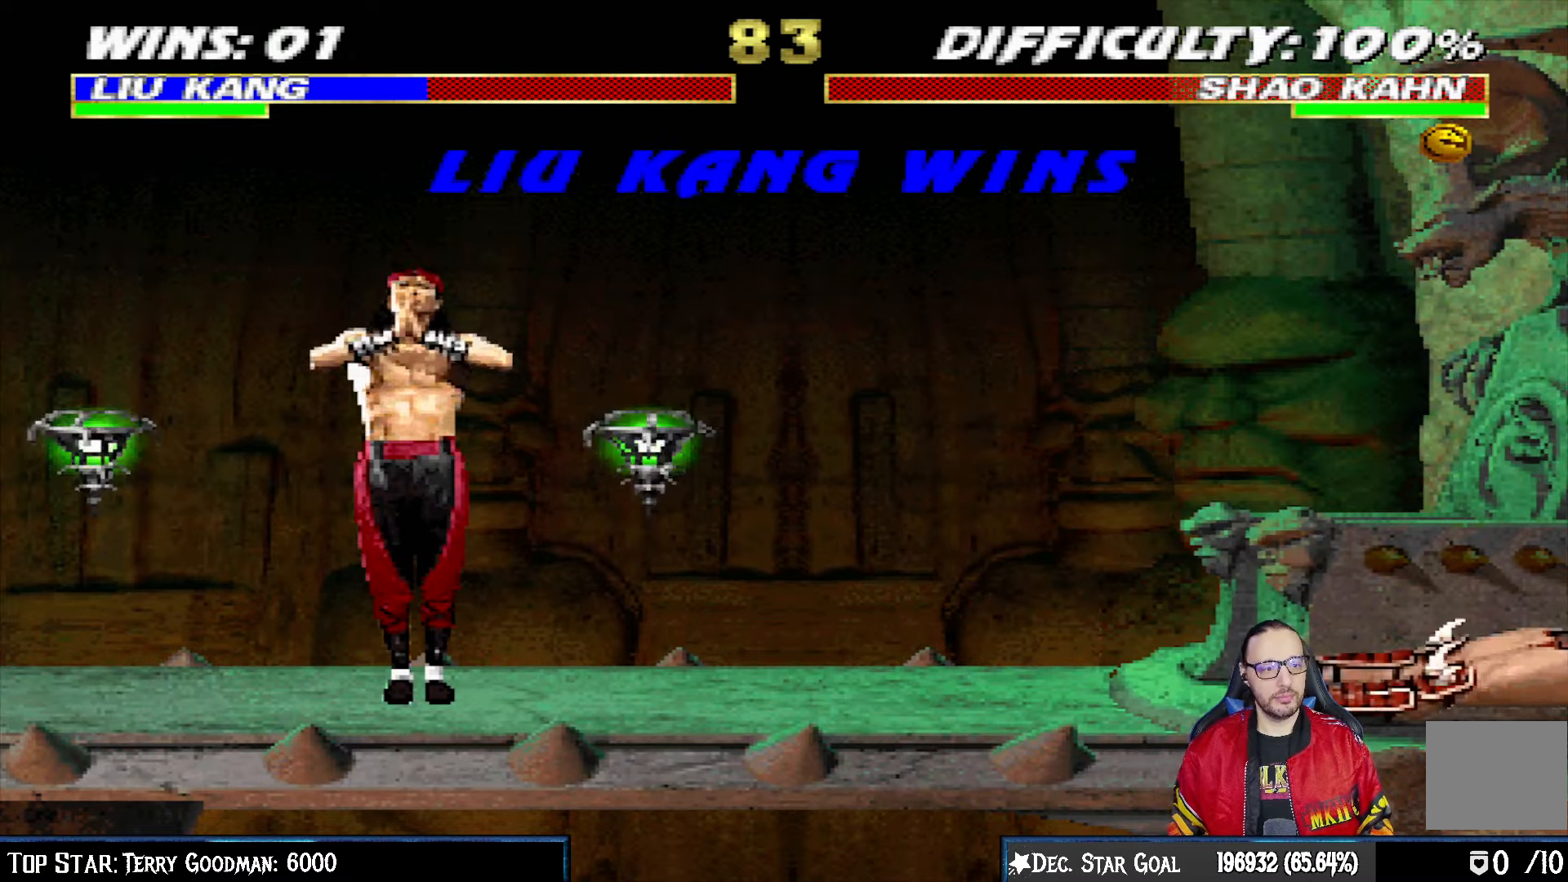
{"buttons": [], "left_stick": "center", "right_stick": "center", "events": []}
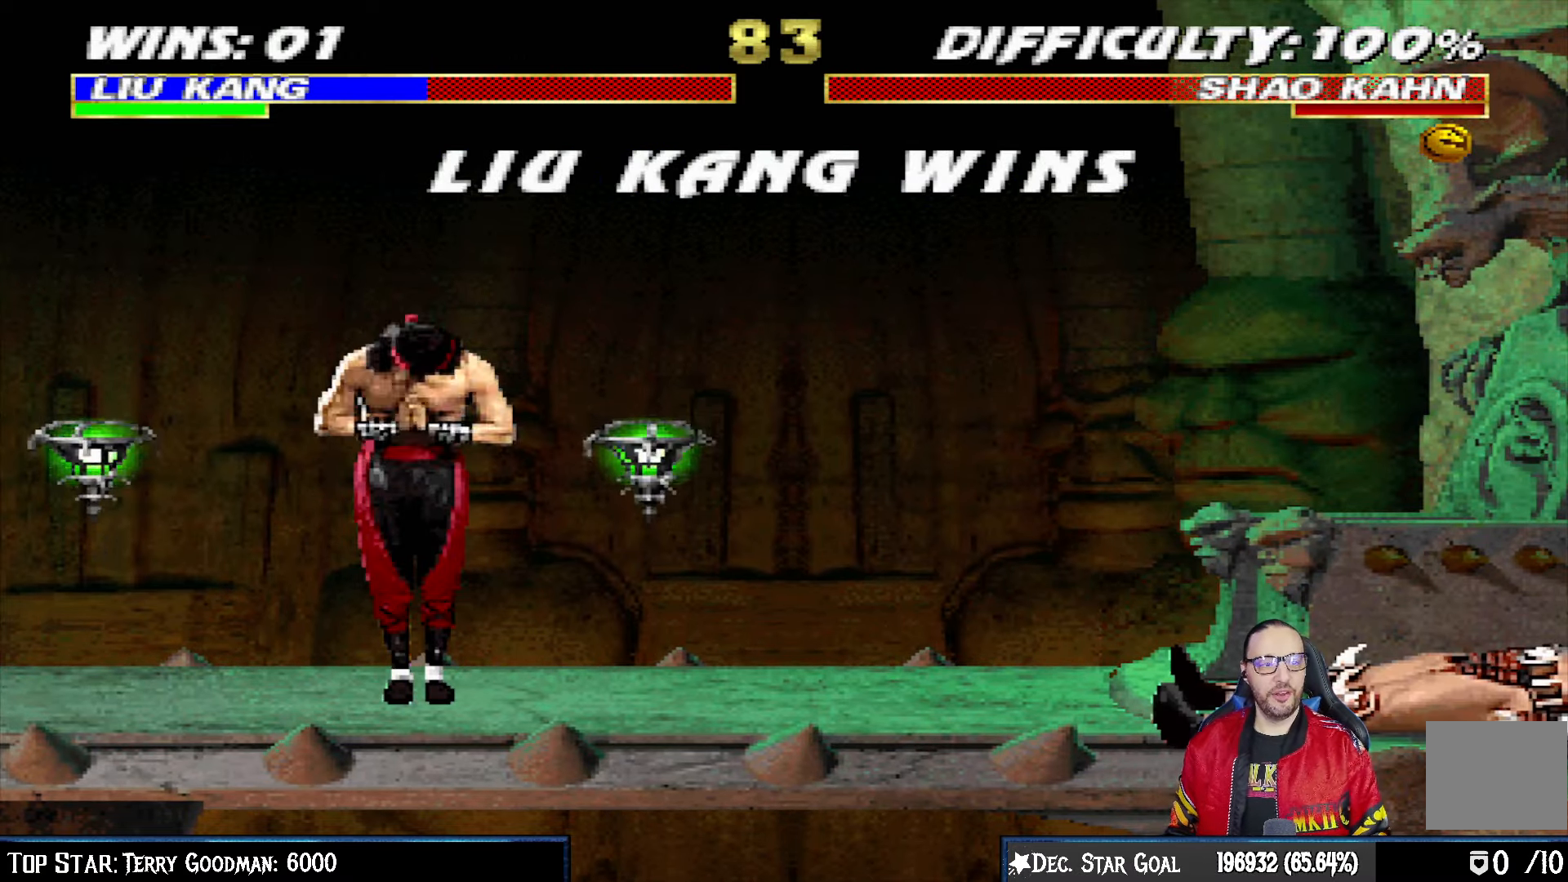
{"buttons": [], "left_stick": "center", "right_stick": "center", "events": []}
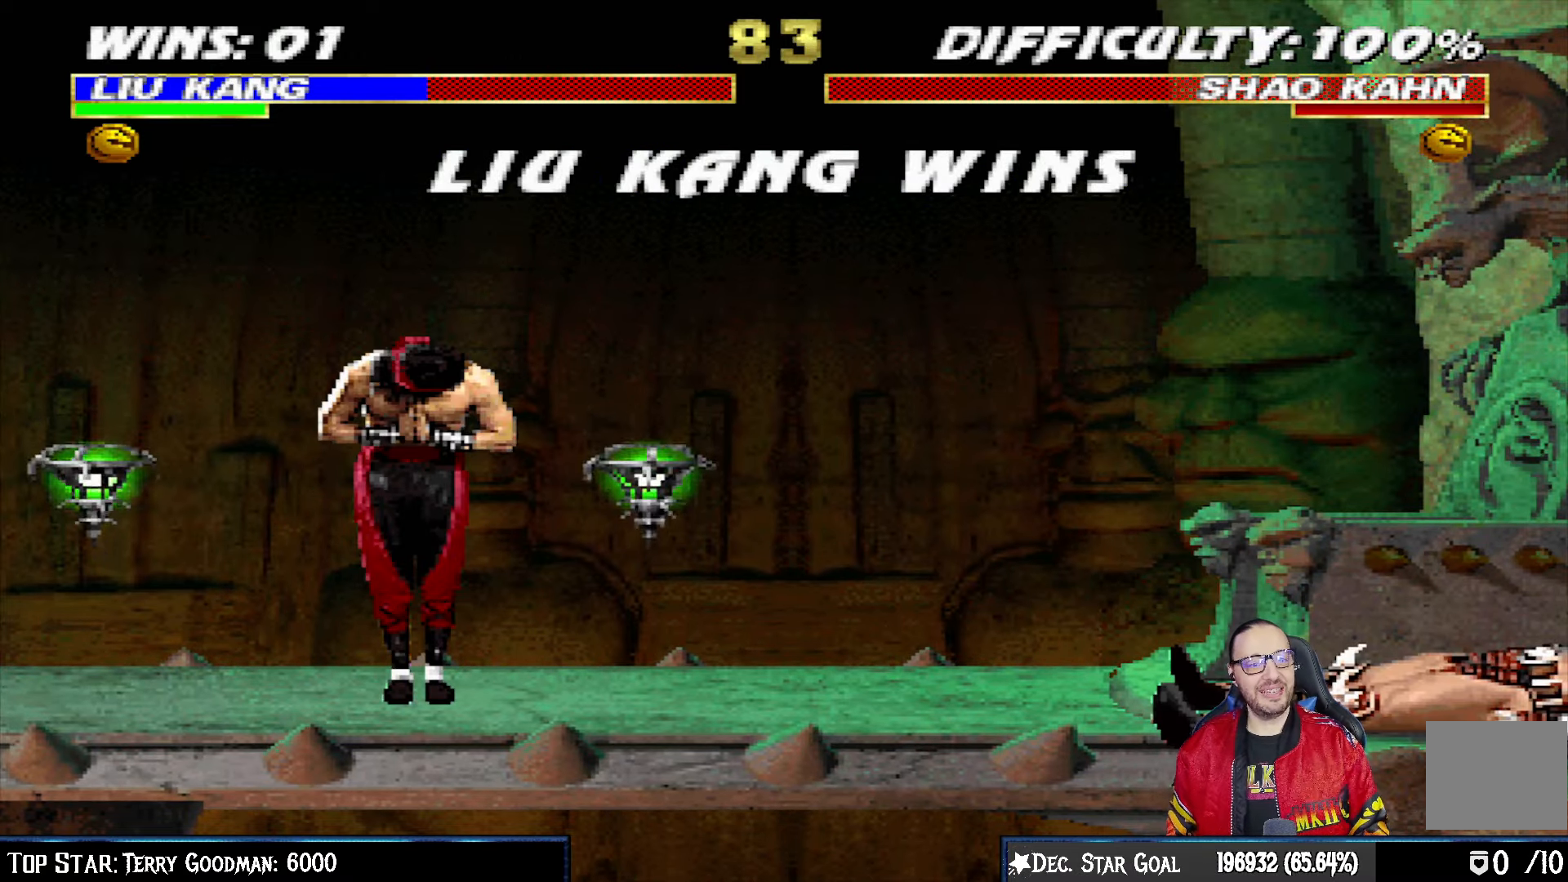
{"buttons": [], "left_stick": "center", "right_stick": "center", "events": [[200, "CROSS", "down"], [317, "CROSS", "up"]]}
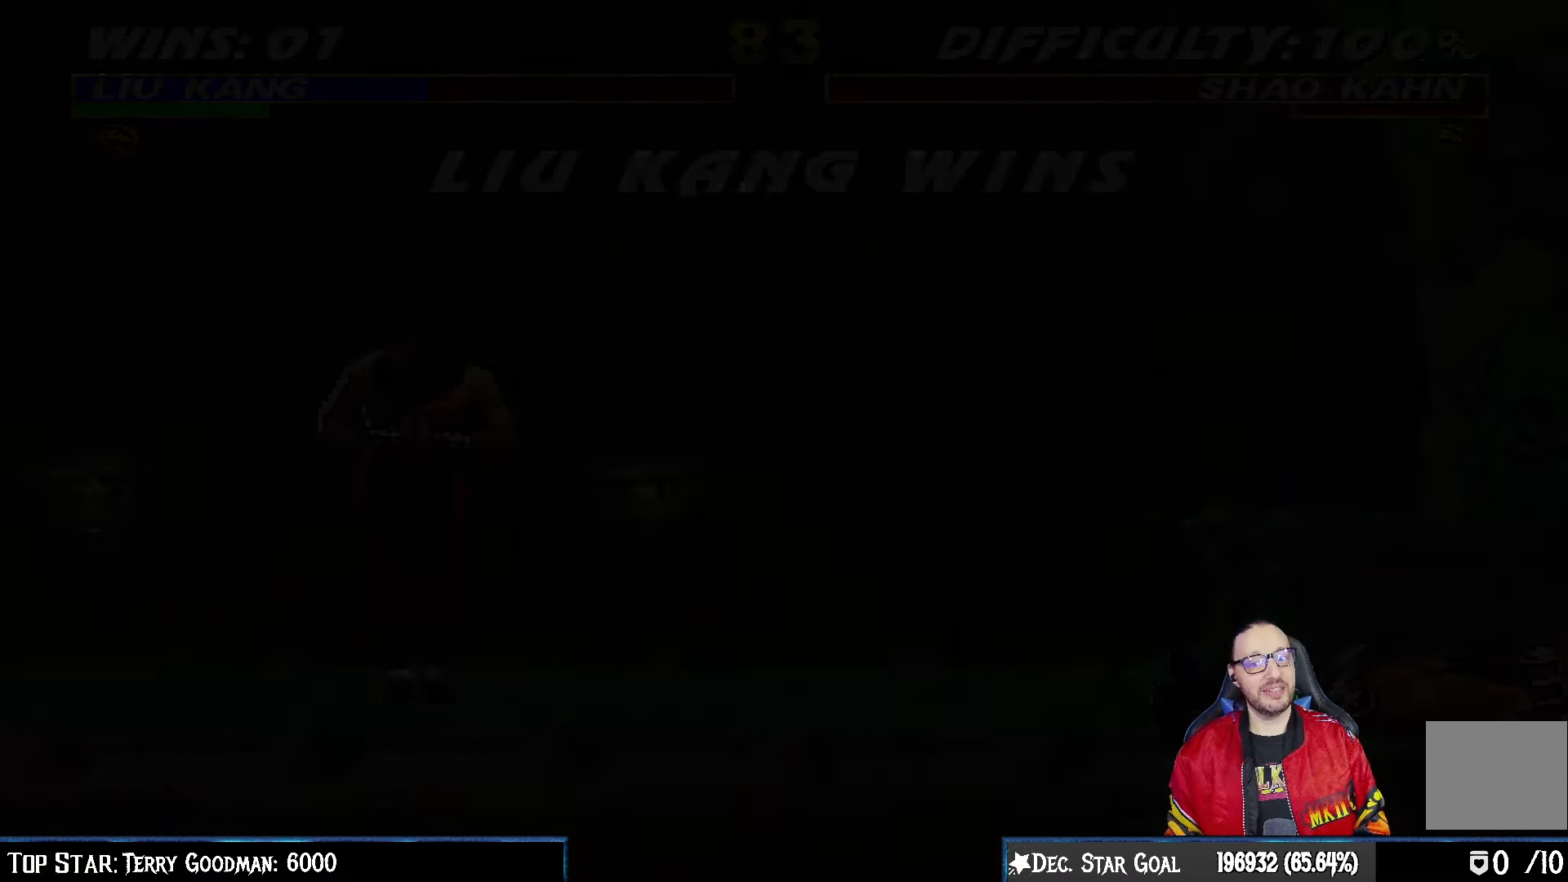
{"buttons": [], "left_stick": "center", "right_stick": "center", "events": []}
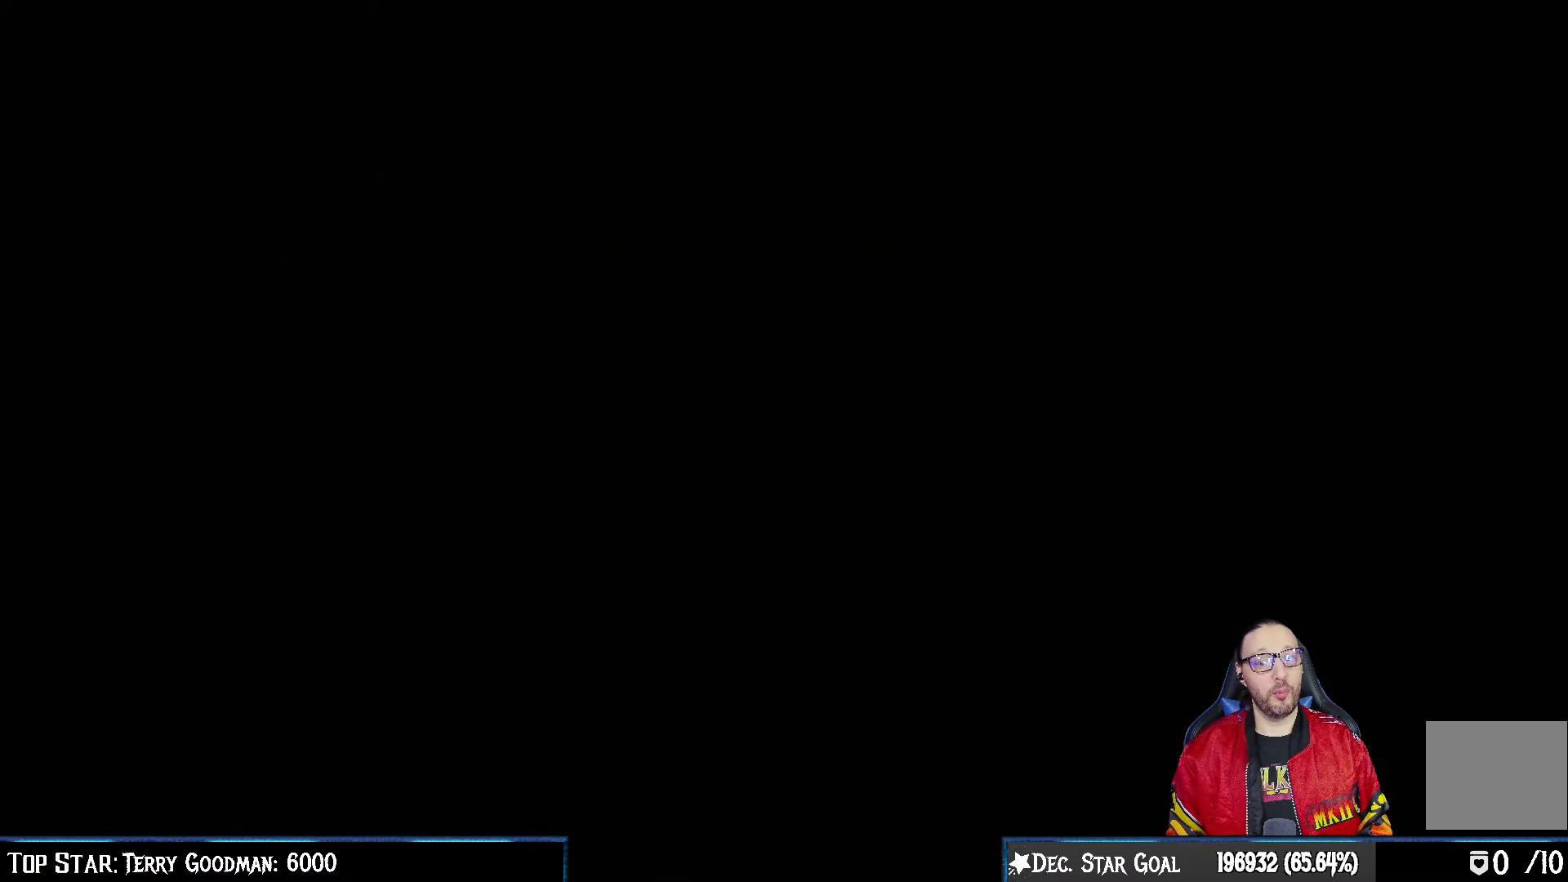
{"buttons": [], "left_stick": "center", "right_stick": "center", "events": []}
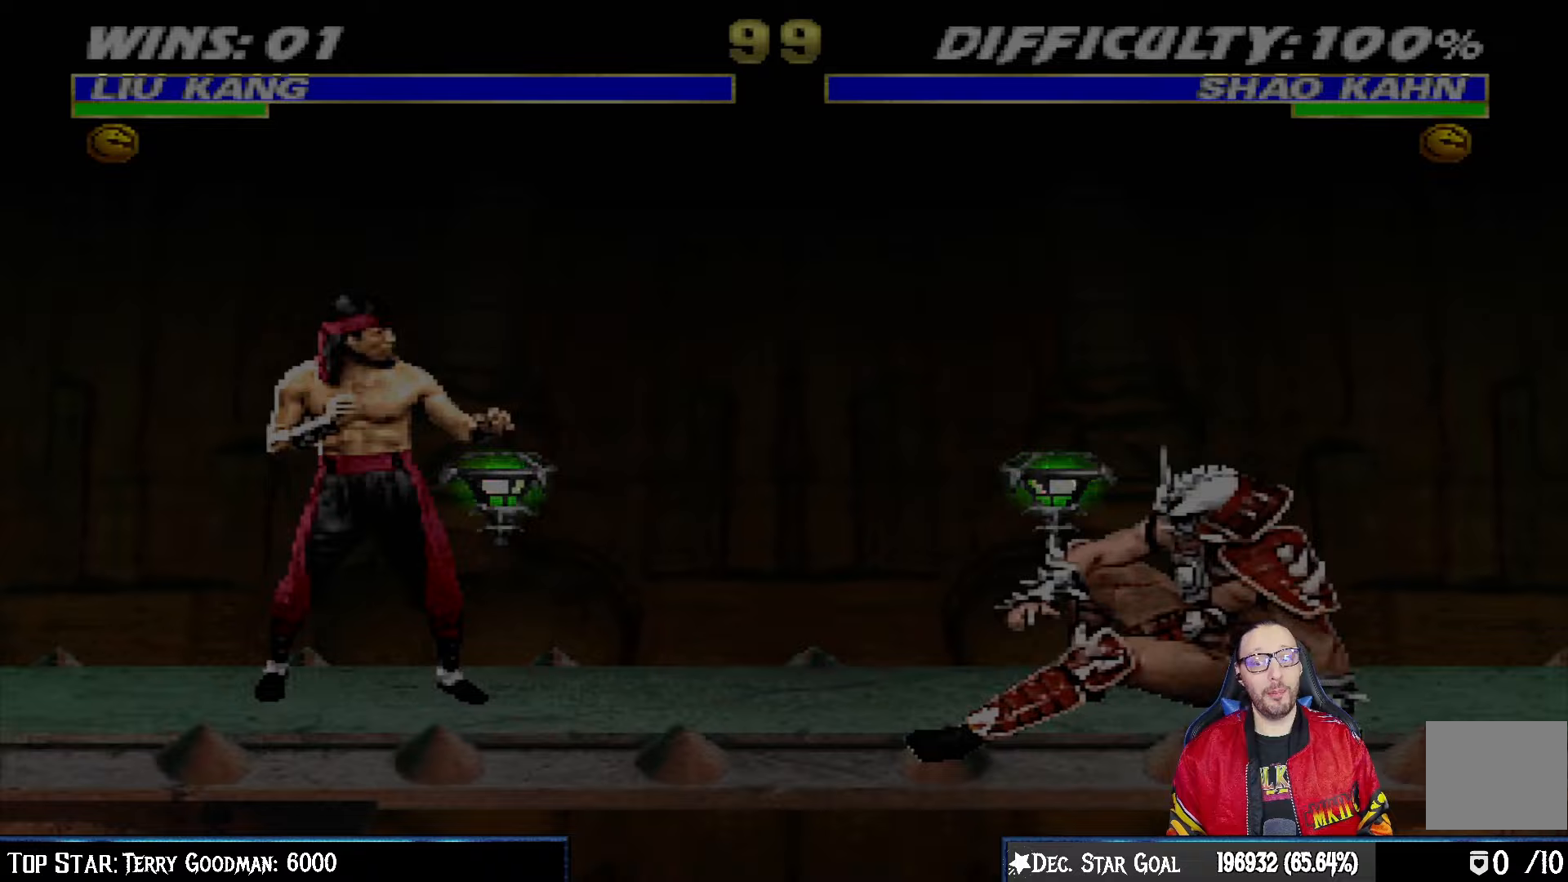
{"buttons": [], "left_stick": "center", "right_stick": "center", "events": []}
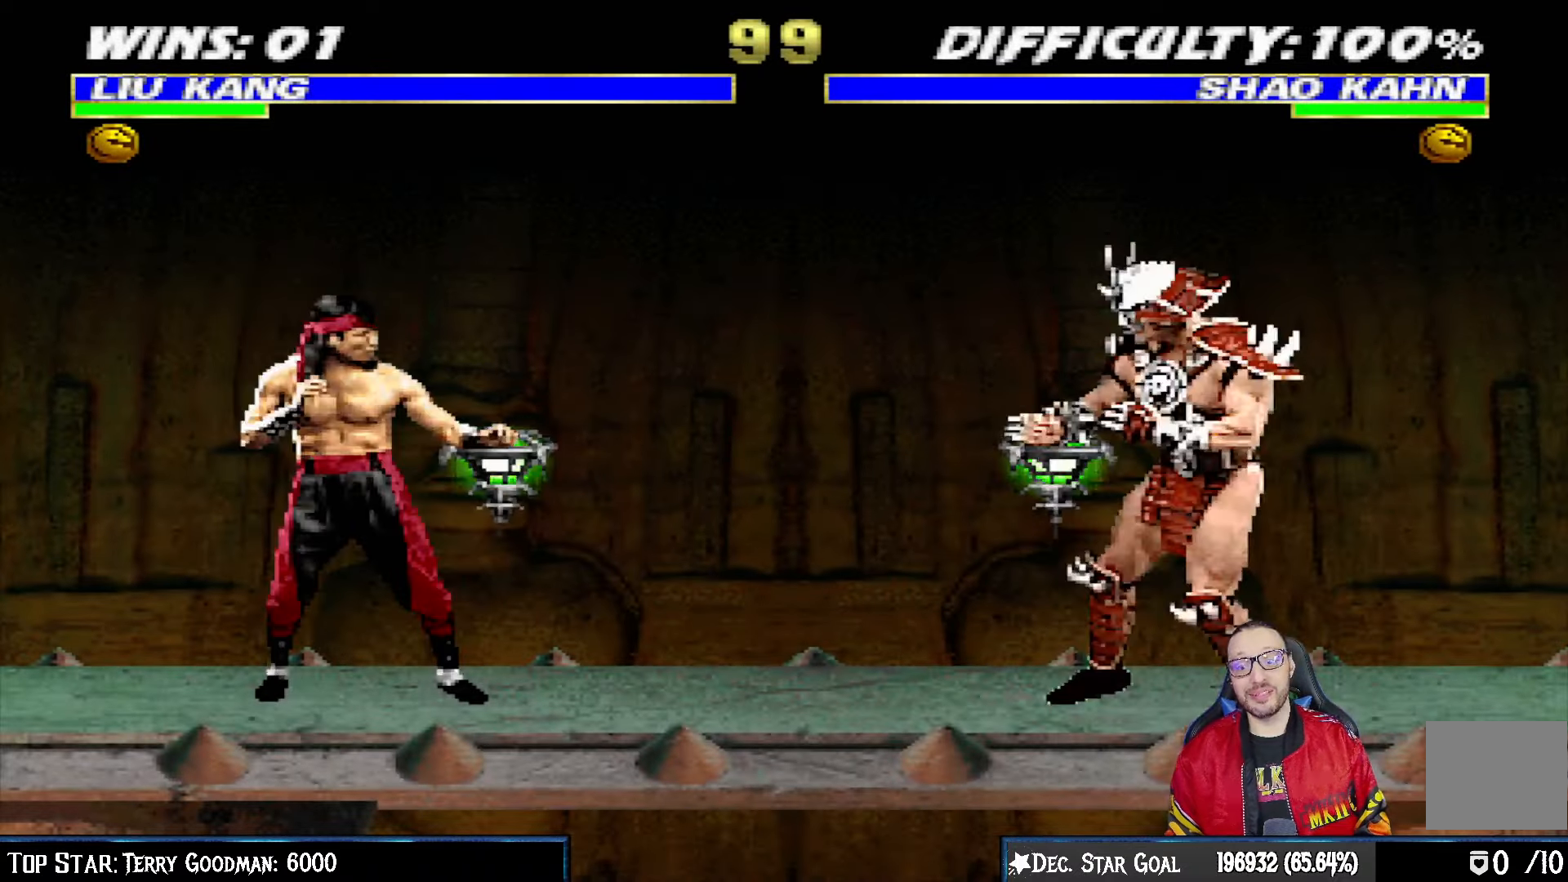
{"buttons": ["R1"], "left_stick": "center", "right_stick": "center", "events": [[450, "R1", "down"]]}